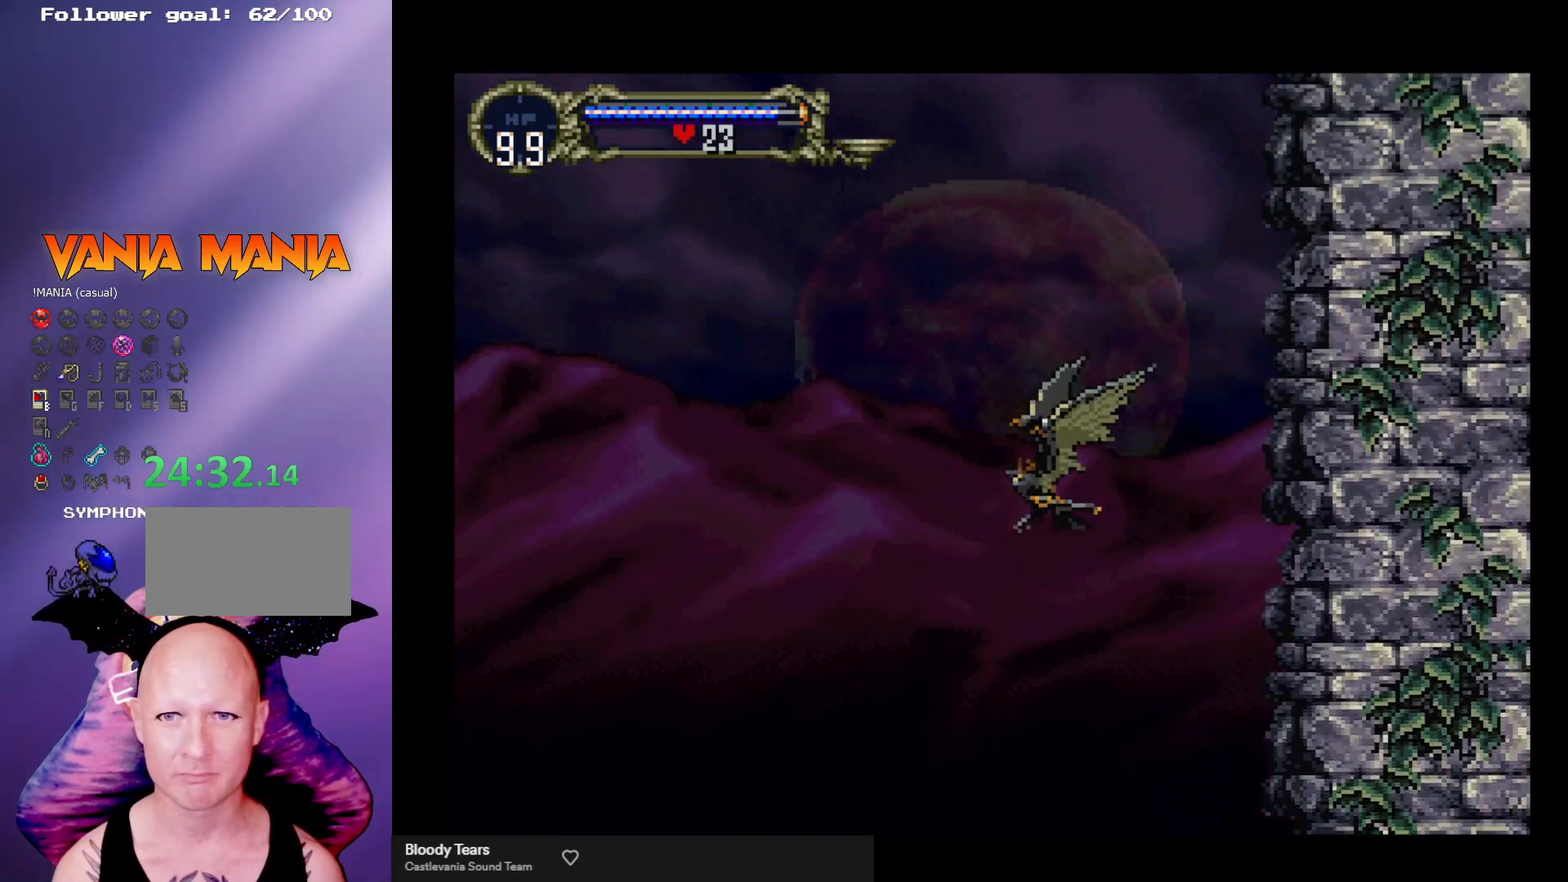
Gameplay with a controller (arcade stick); each line is a JSON object with the inputs held at the frame after it. "events" lists button and stick changes between this image and that frame as [ms after this image, input, new state], when the widget could be followed in between. Not read: L3 R3.
{"buttons": [], "left_stick": "up", "events": []}
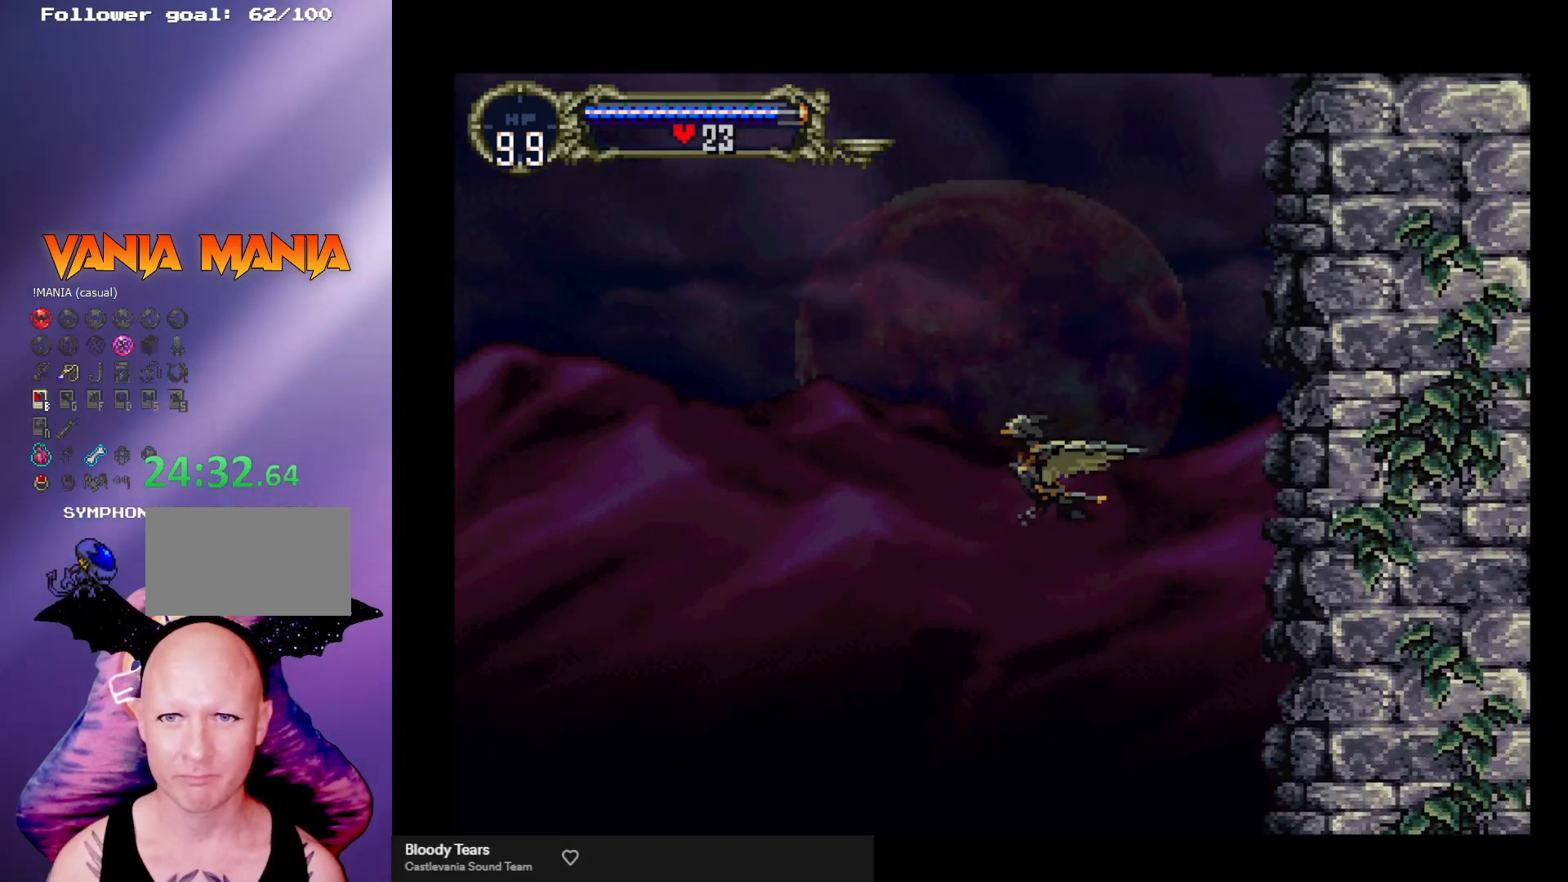
{"buttons": [], "left_stick": "up", "events": []}
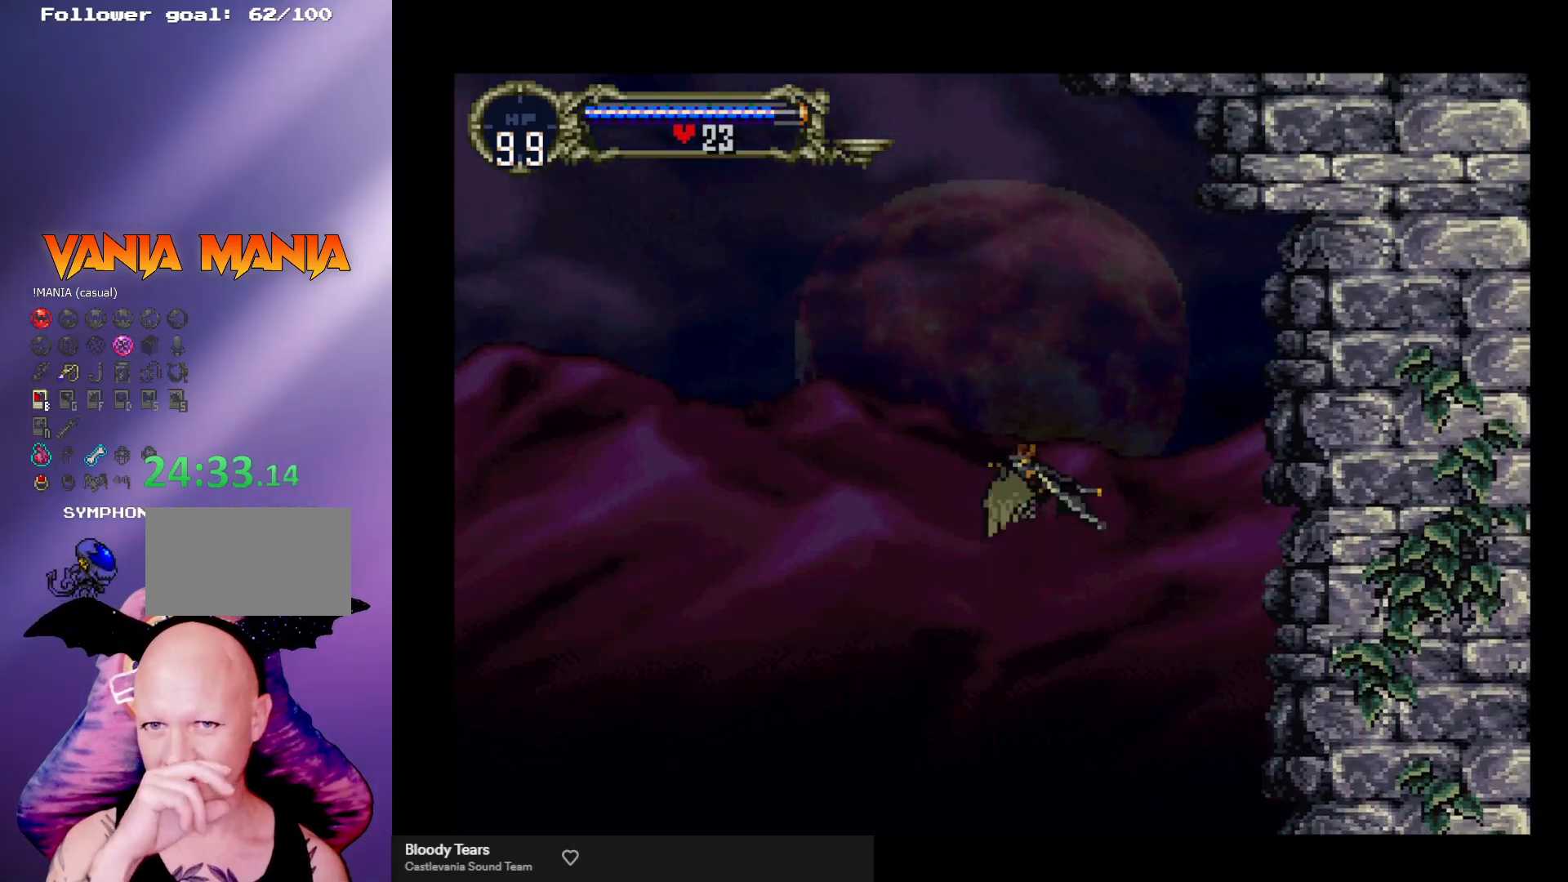
{"buttons": [], "left_stick": "up-left", "events": [[500, "left_stick", "up-left"]]}
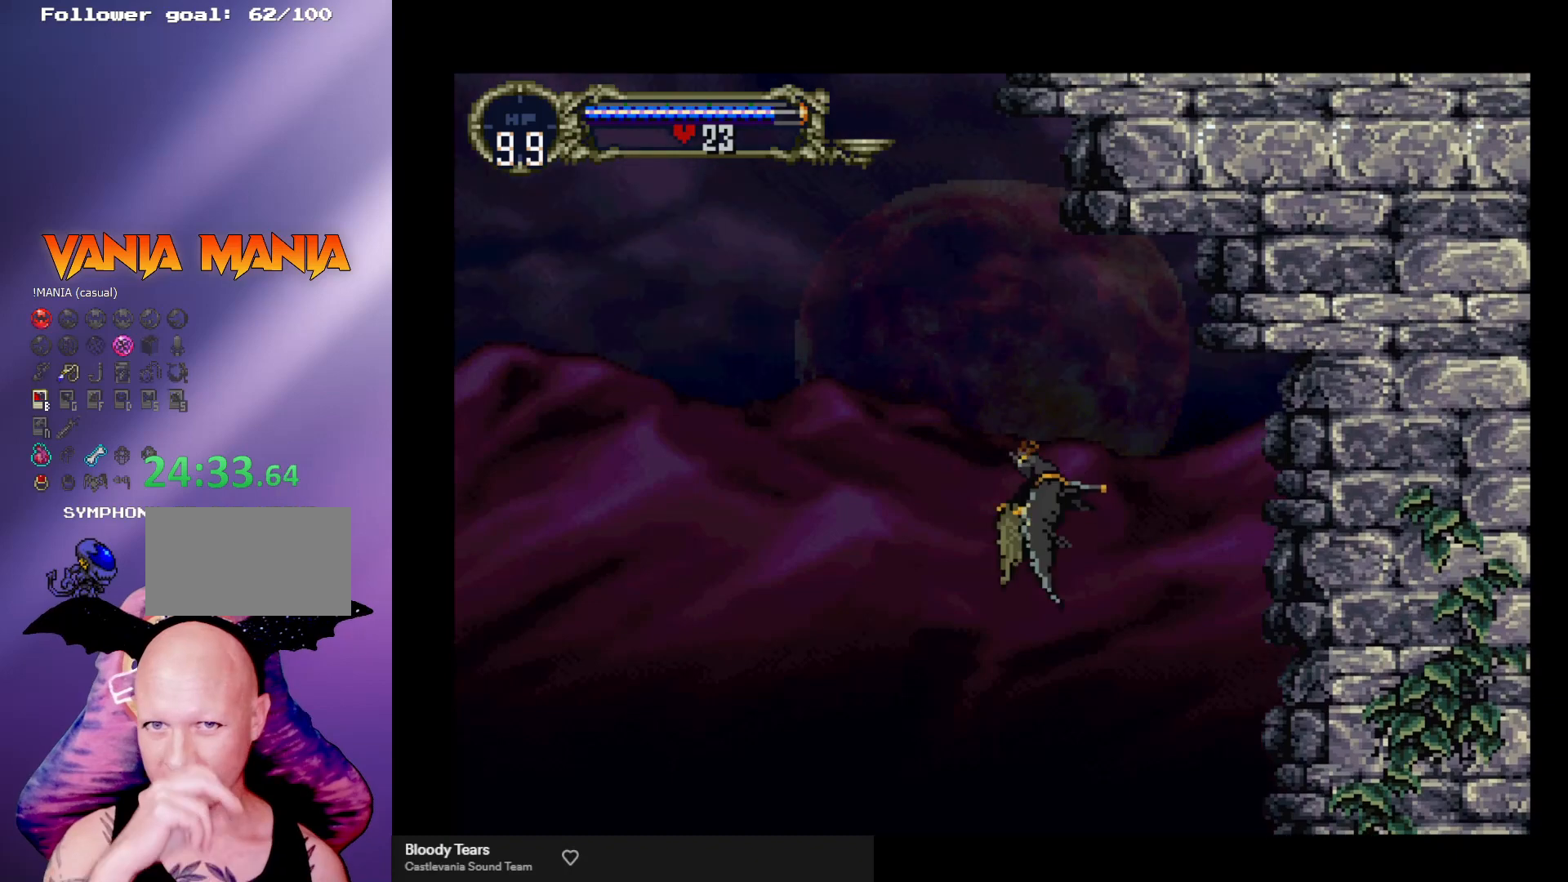
{"buttons": [], "left_stick": "up", "events": [[467, "left_stick", "up"]]}
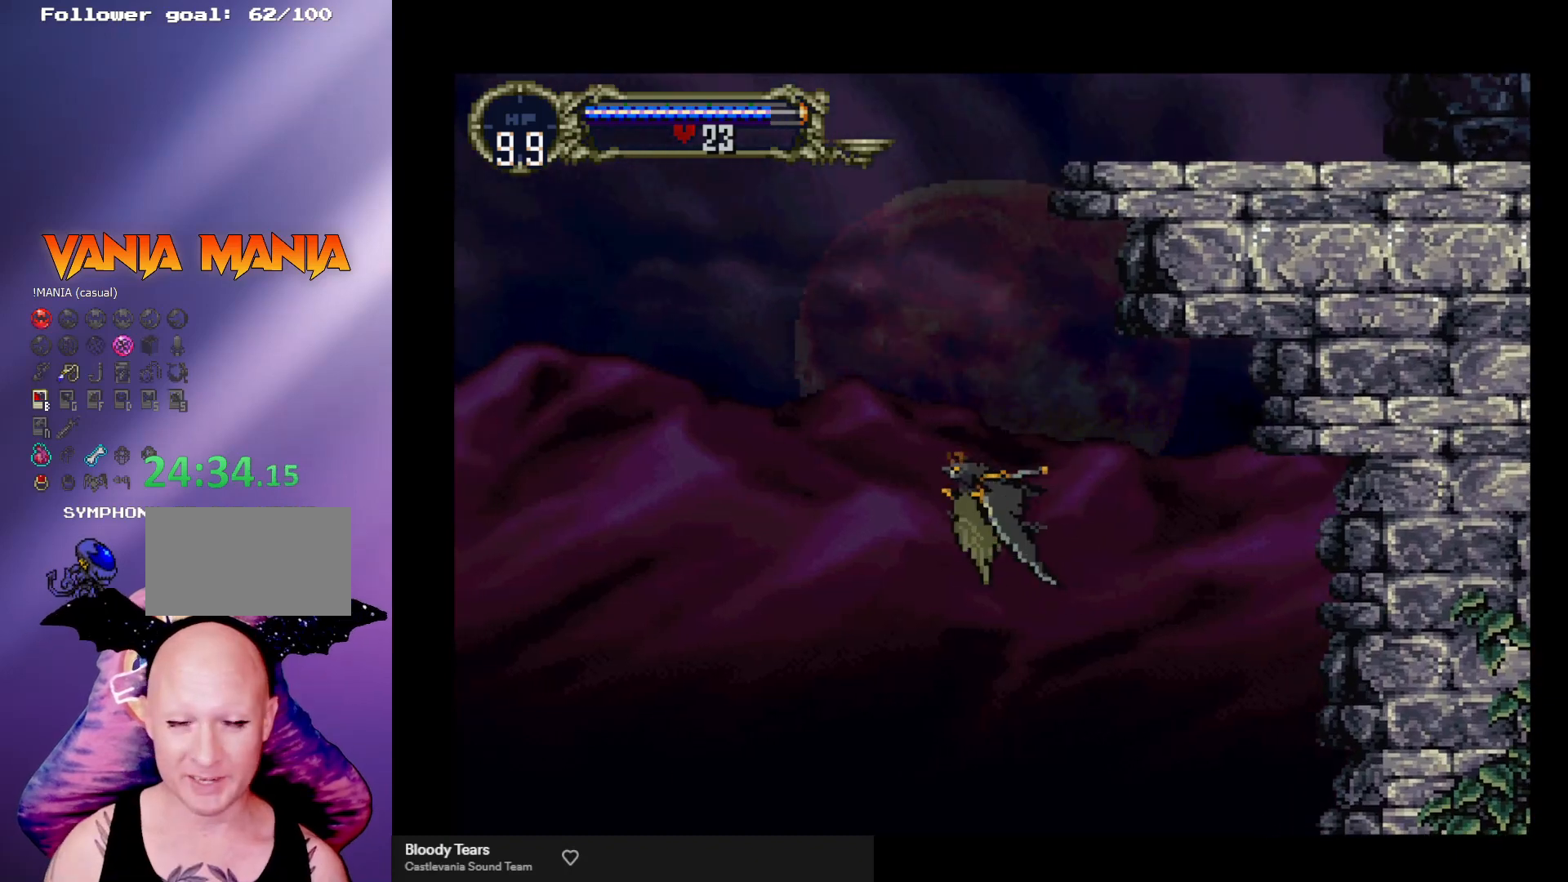
{"buttons": [], "left_stick": "up", "events": []}
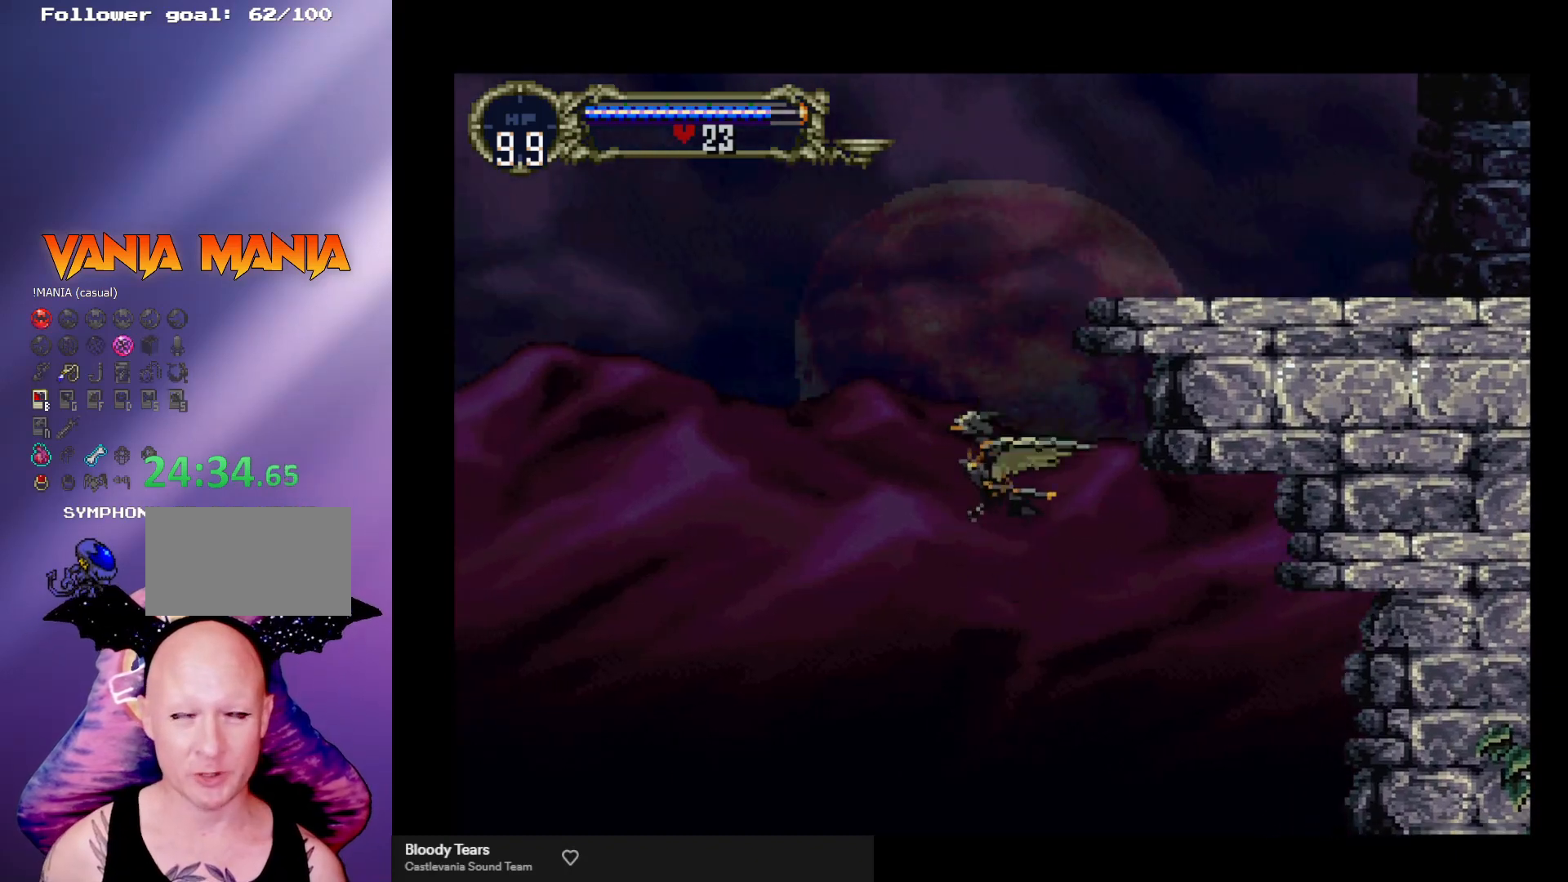
{"buttons": [], "left_stick": "up", "events": []}
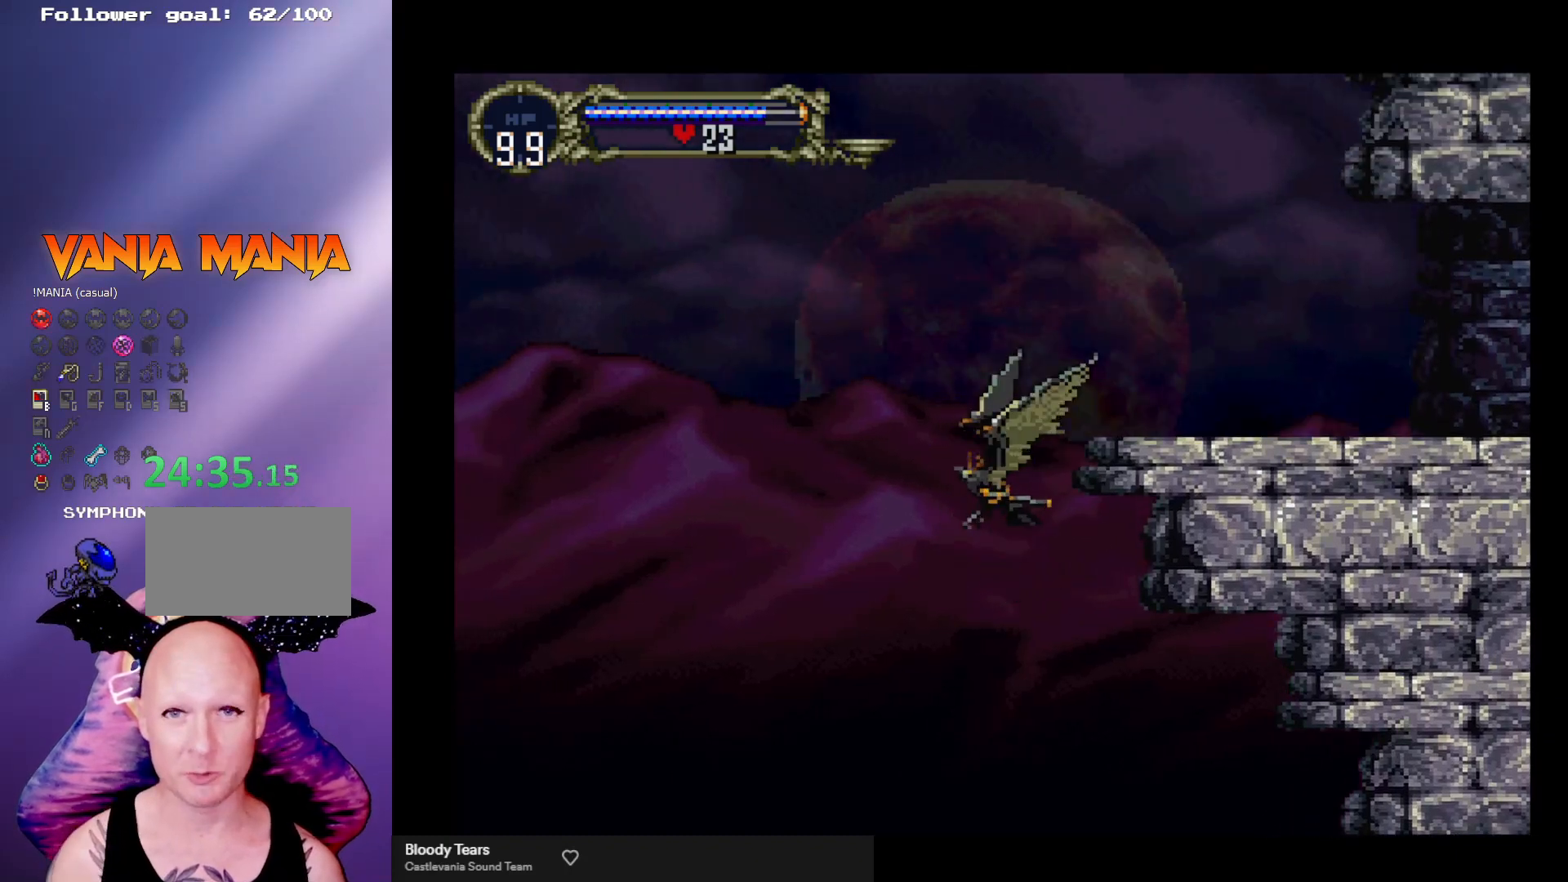
{"buttons": [], "left_stick": "up-right", "events": [[367, "left_stick", "up-right"]]}
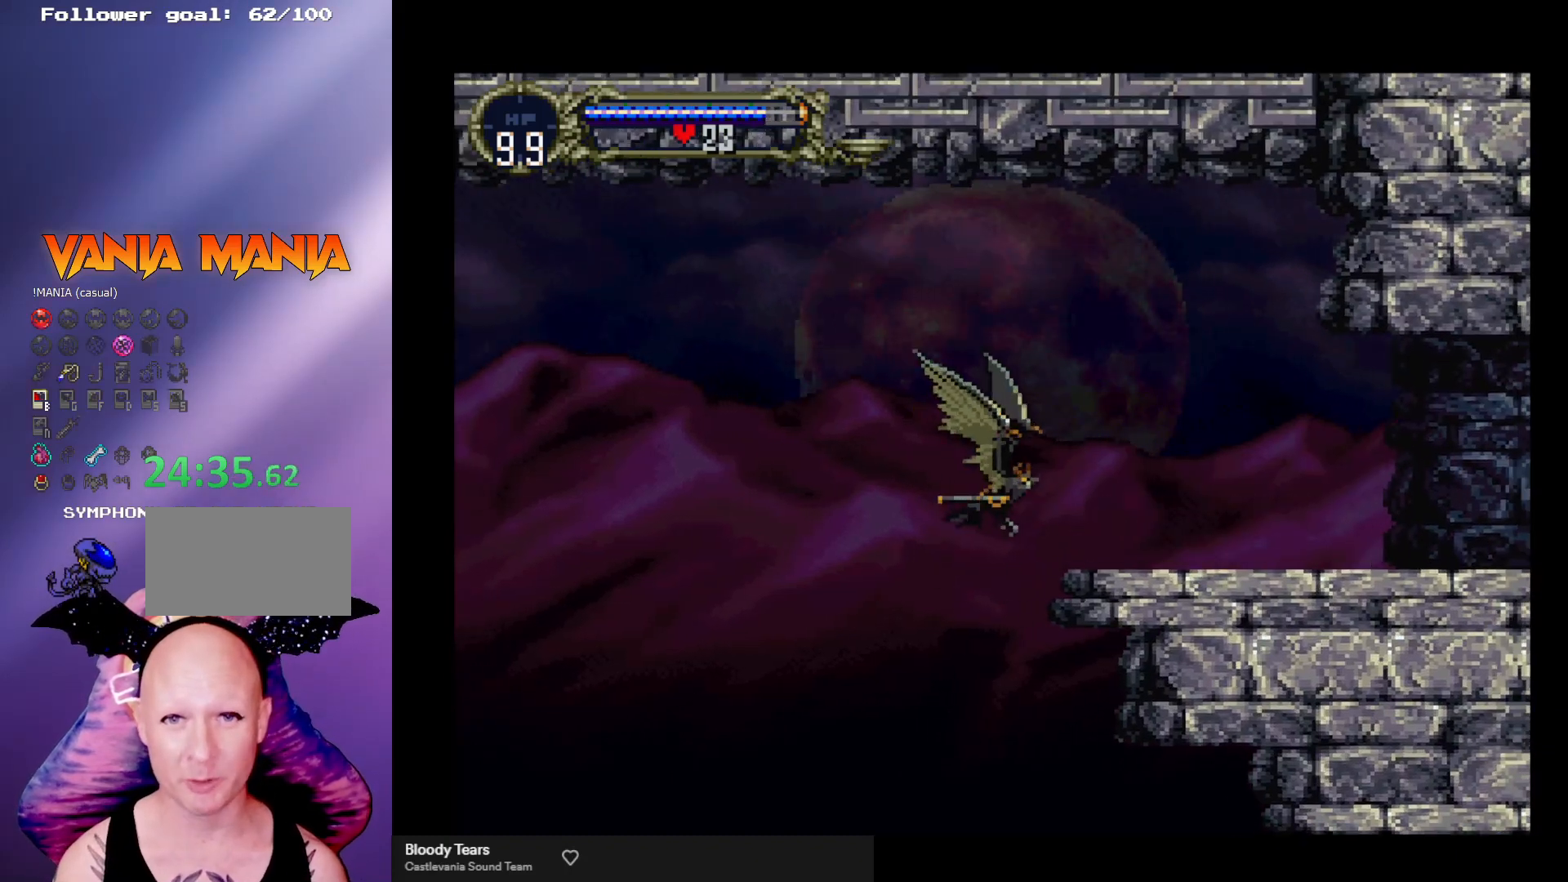
{"buttons": ["A"], "left_stick": "up", "events": [[167, "left_stick", "down-right"], [233, "left_stick", "right"], [333, "left_stick", "center"], [367, "A", "down"], [500, "left_stick", "up"]]}
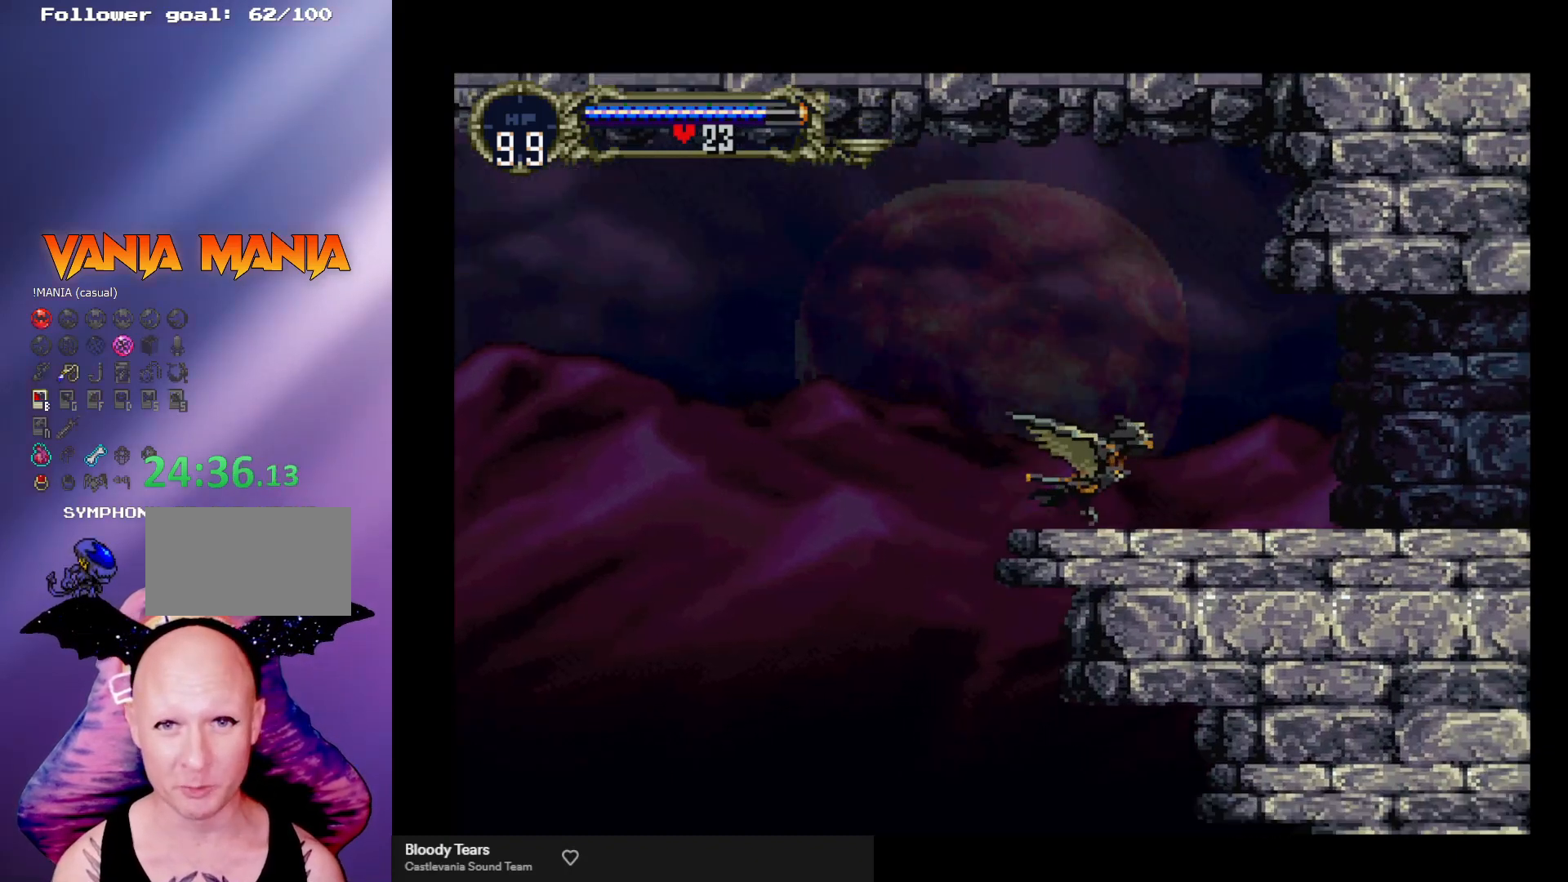
{"buttons": [], "left_stick": "center", "events": [[33, "left_stick", "up-left"], [200, "left_stick", "down-right"], [300, "A", "up"], [300, "left_stick", "center"]]}
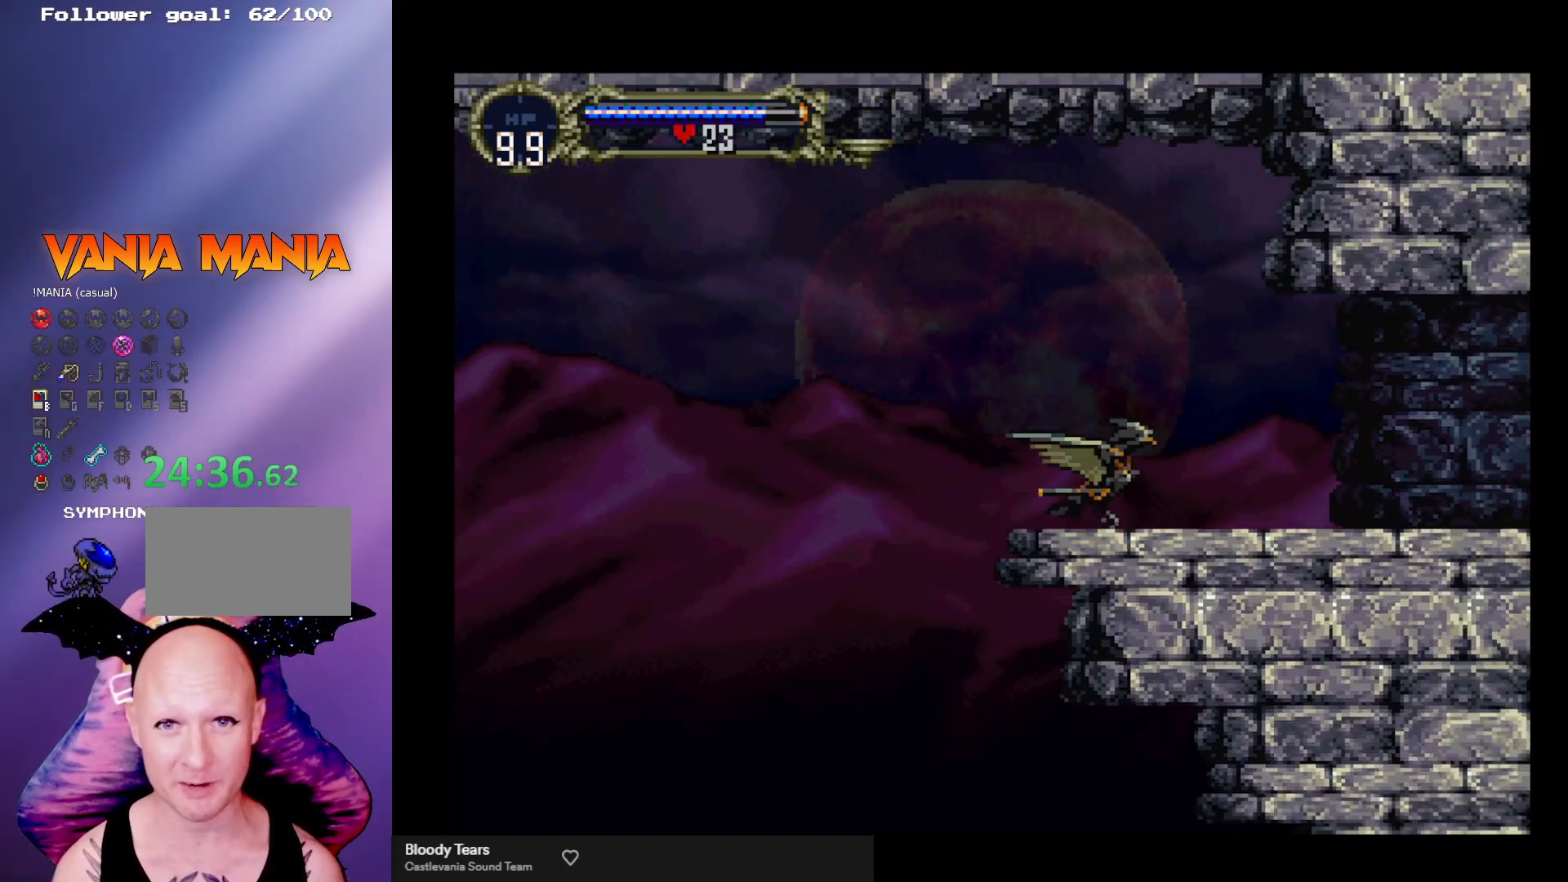
{"buttons": [], "left_stick": "right", "events": [[233, "left_stick", "right"]]}
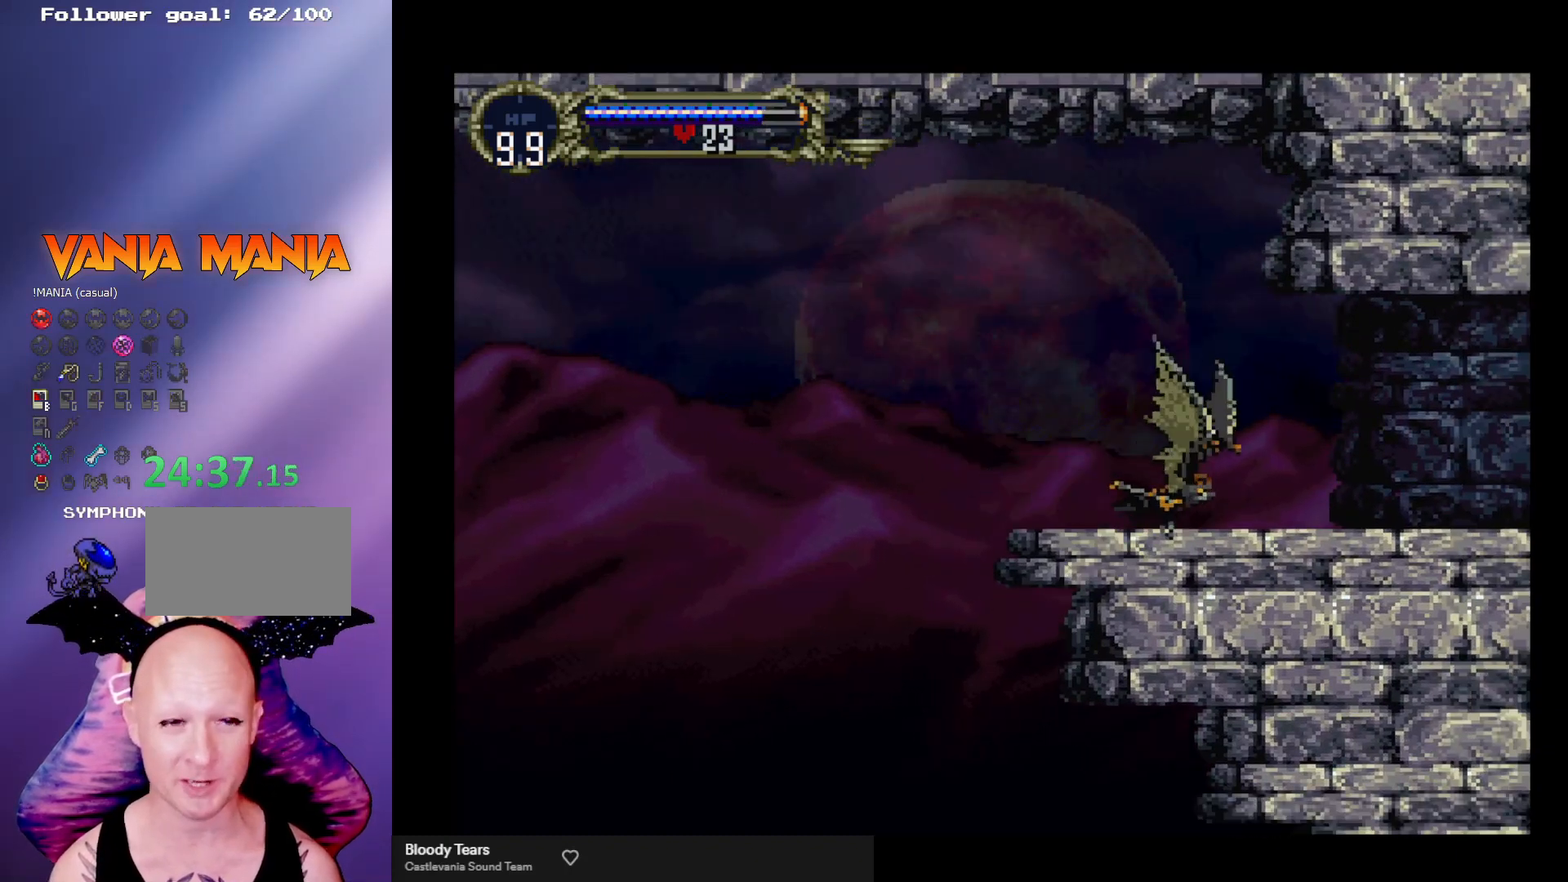
{"buttons": ["A"], "left_stick": "down-right", "events": [[100, "A", "down"], [100, "left_stick", "center"], [167, "left_stick", "up"], [233, "left_stick", "up-left"], [400, "left_stick", "down-right"]]}
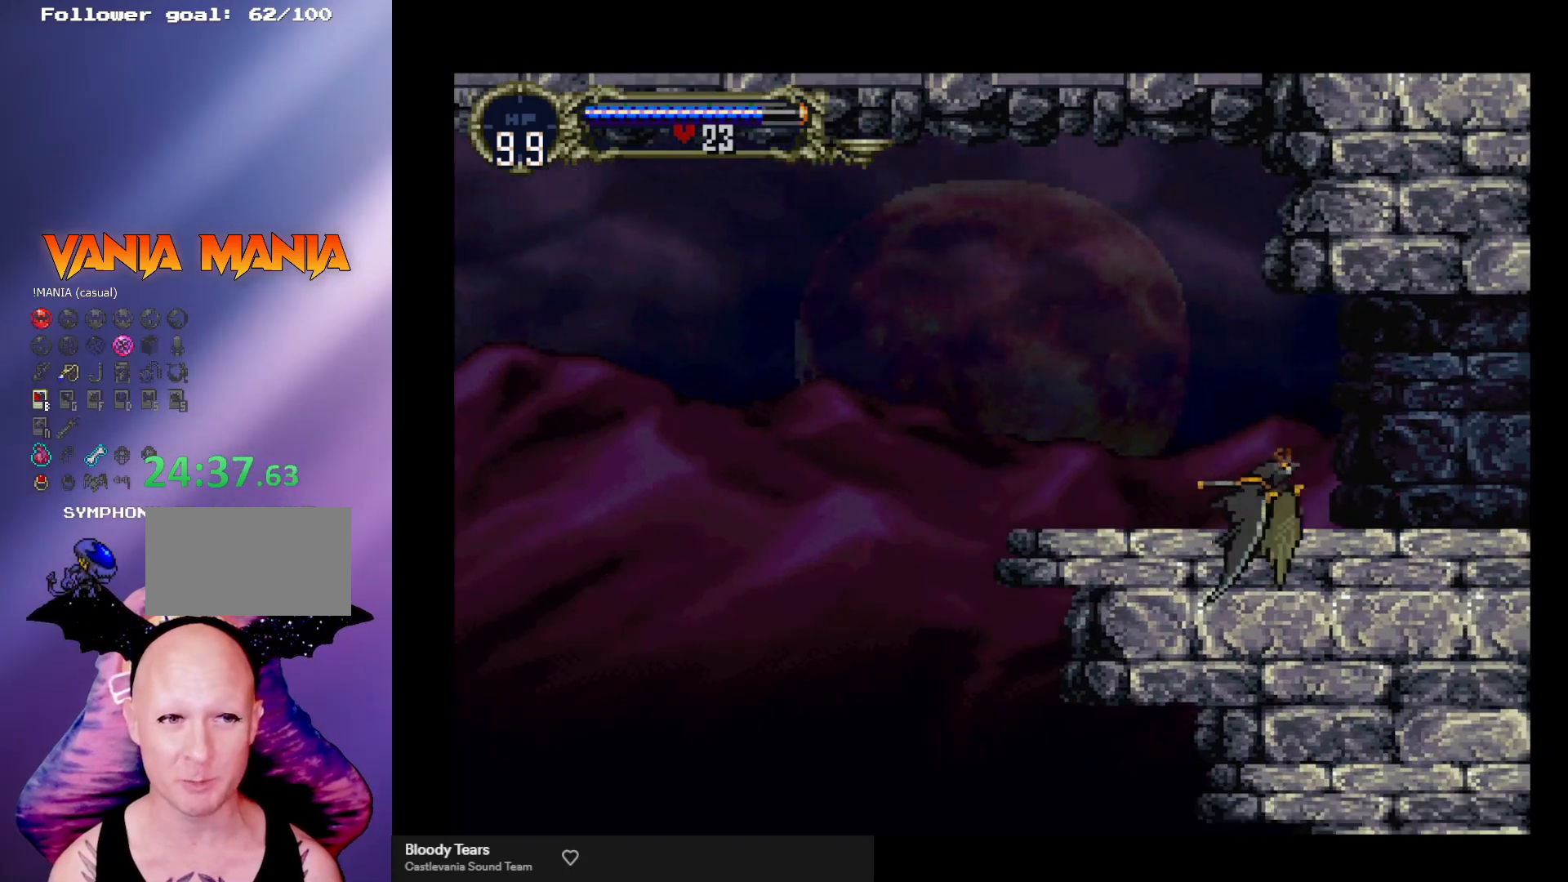
{"buttons": [], "left_stick": "right", "events": [[33, "A", "up"], [33, "left_stick", "center"], [500, "left_stick", "right"]]}
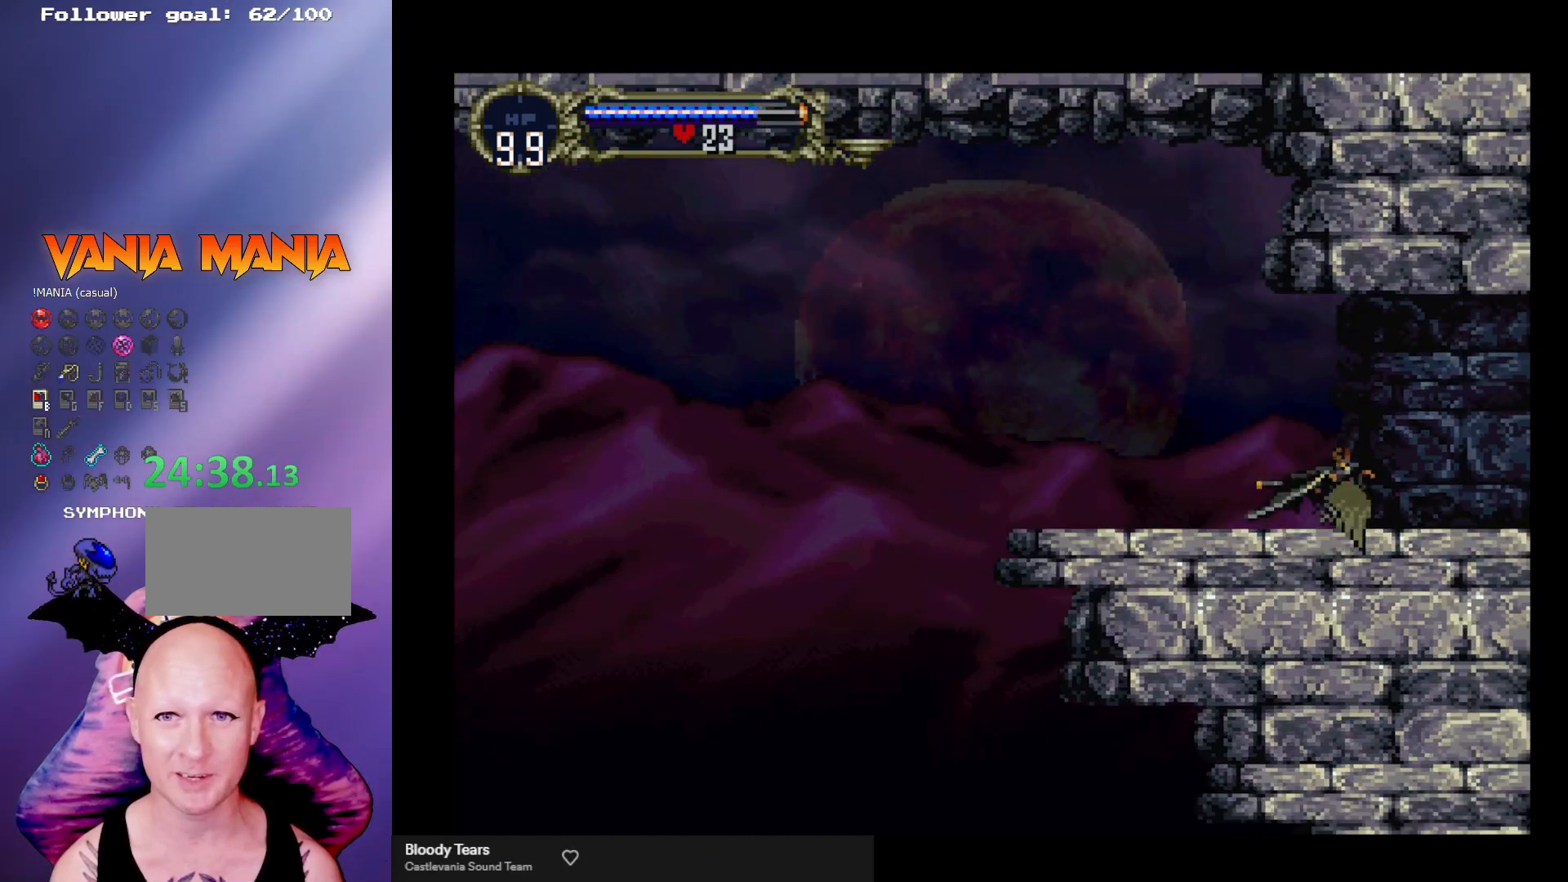
{"buttons": [], "left_stick": "right", "events": []}
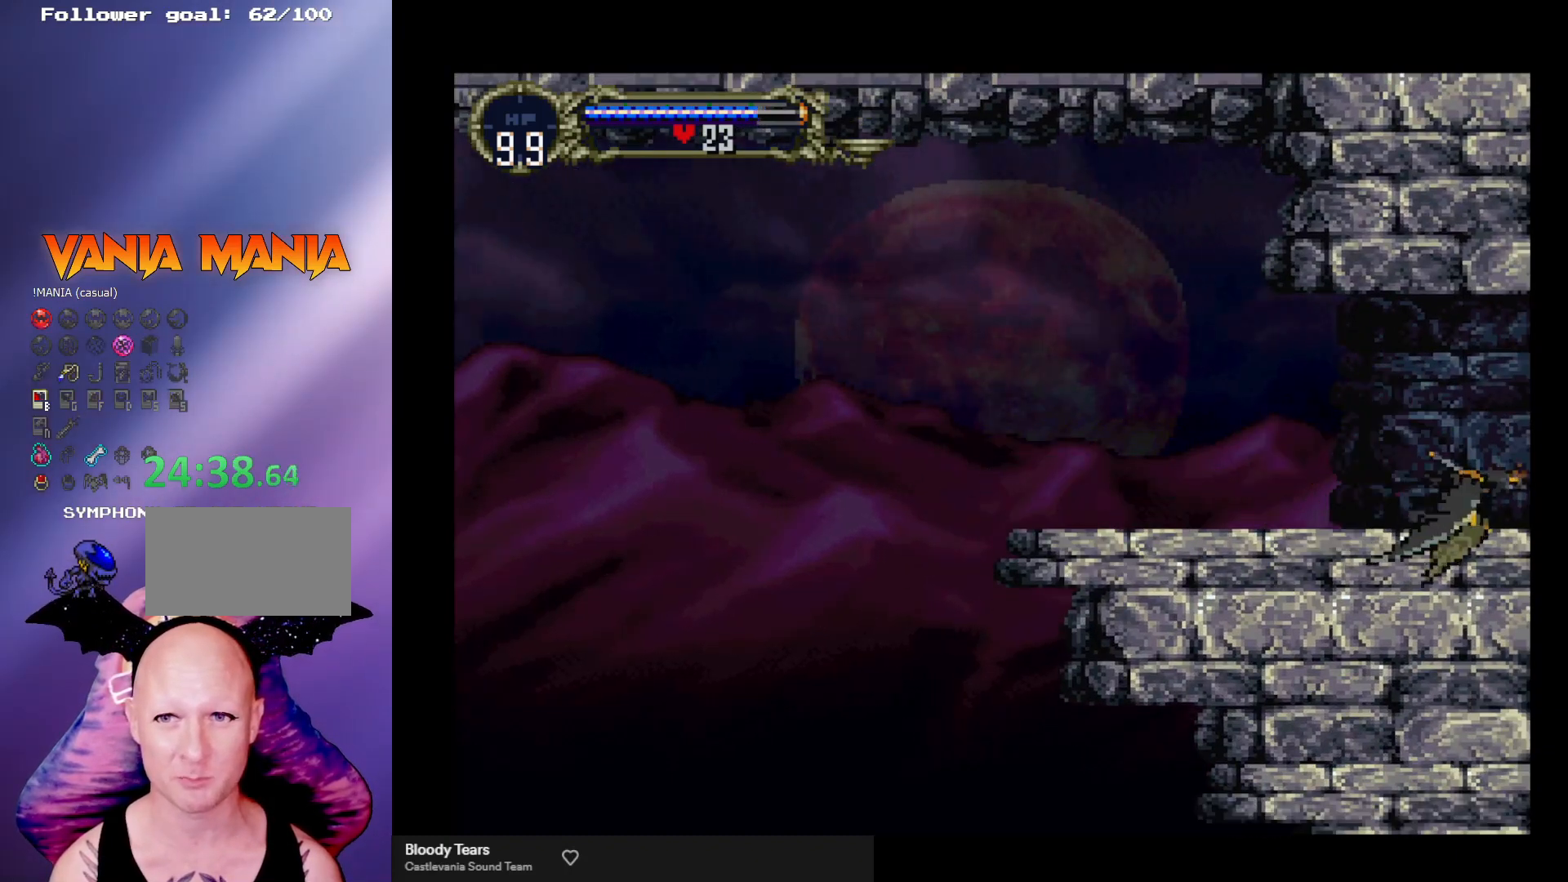
{"buttons": [], "left_stick": "right", "events": []}
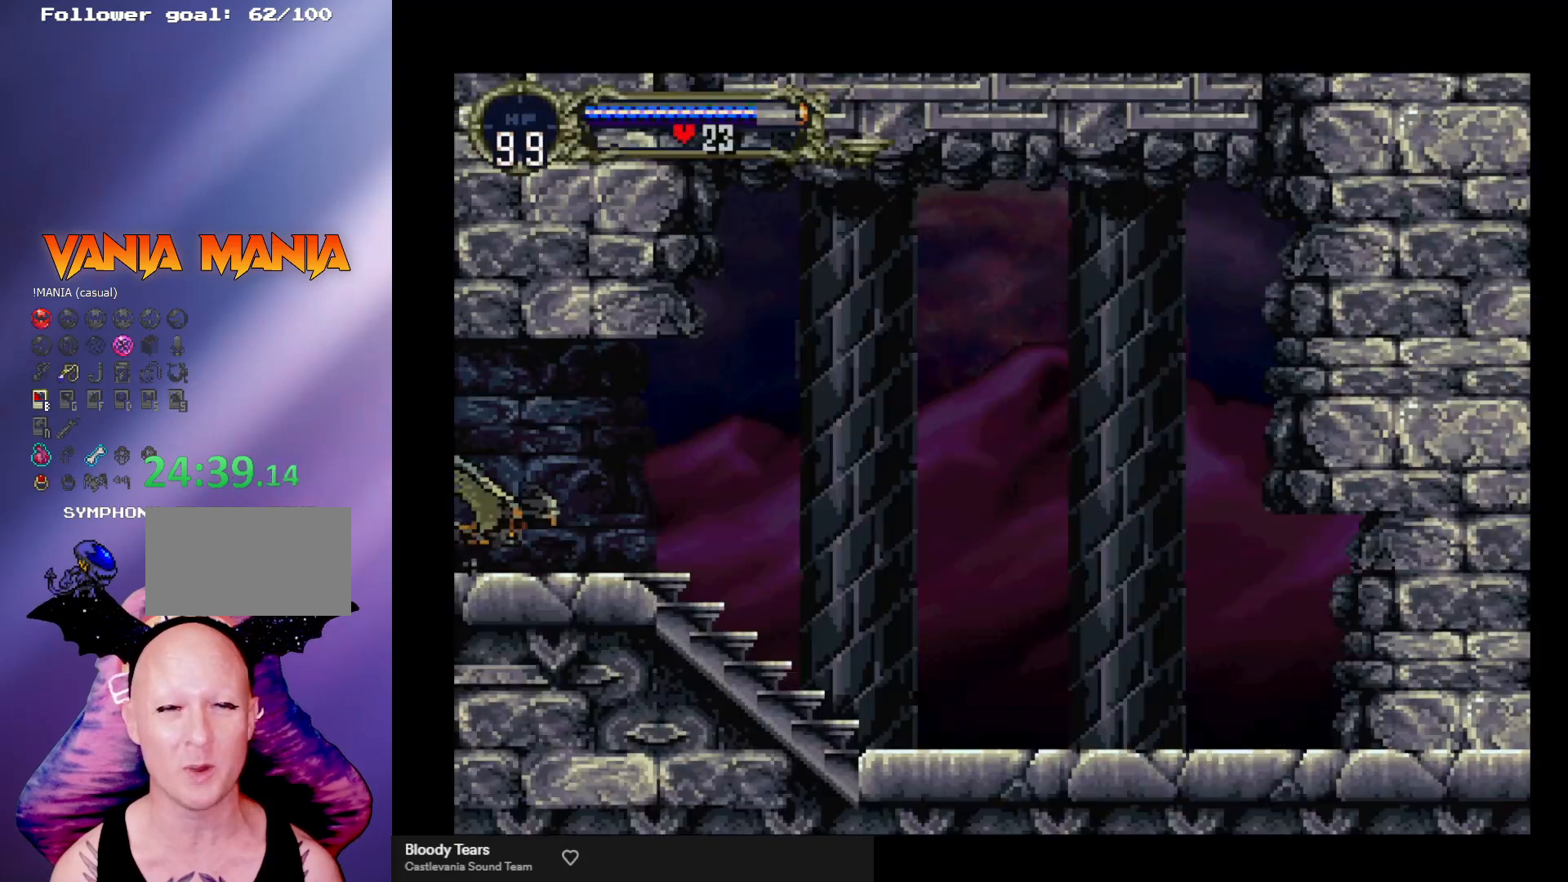
{"buttons": [], "left_stick": "right", "events": []}
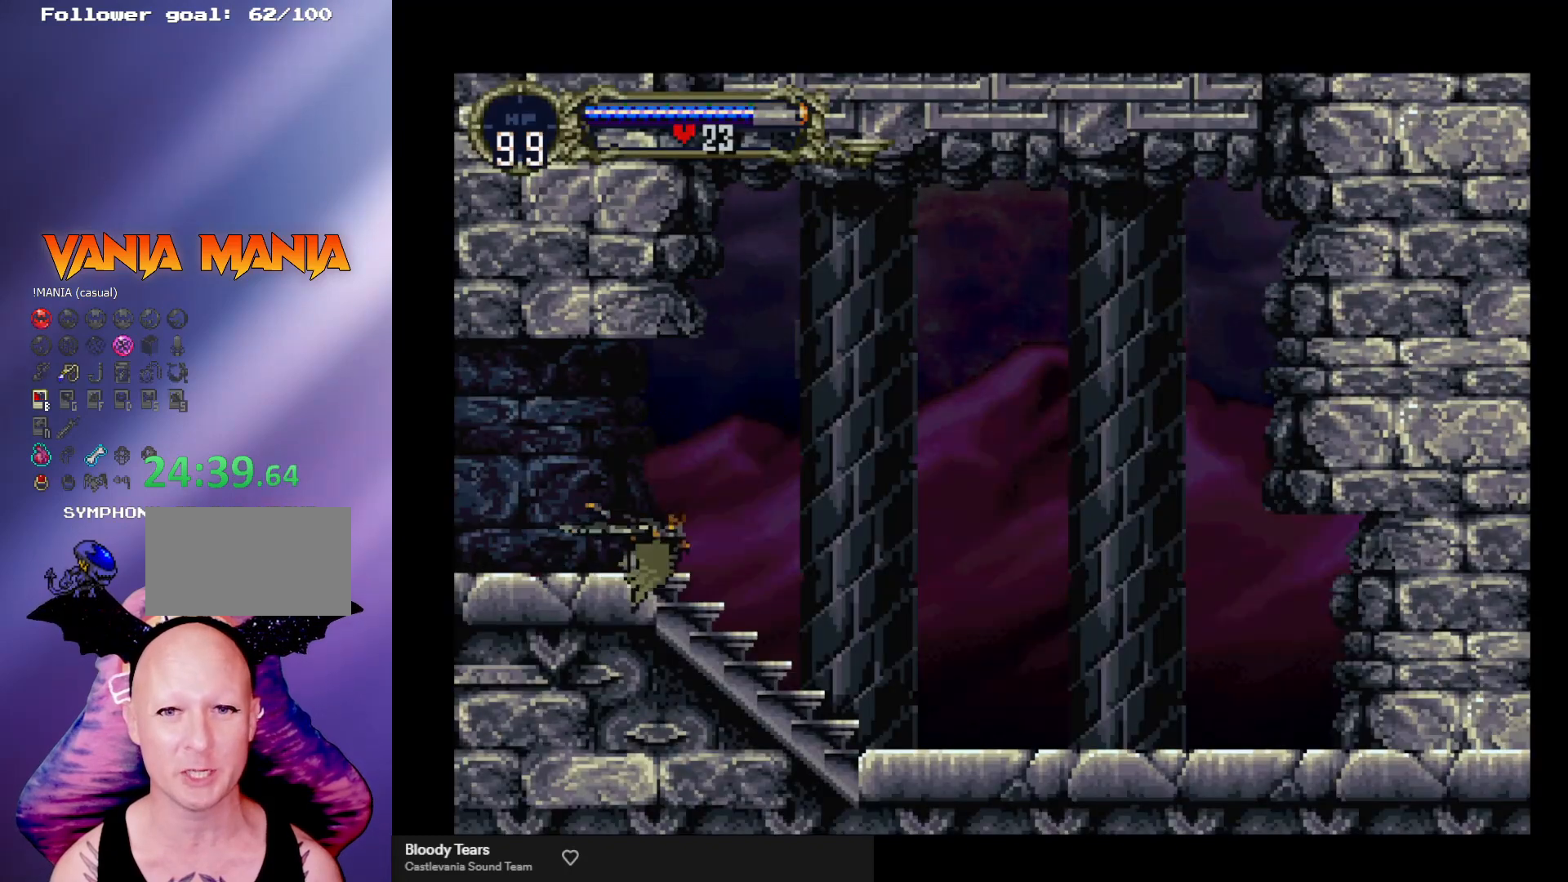
{"buttons": [], "left_stick": "center", "events": [[33, "R1", "down"], [33, "left_stick", "center"], [100, "R1", "up"]]}
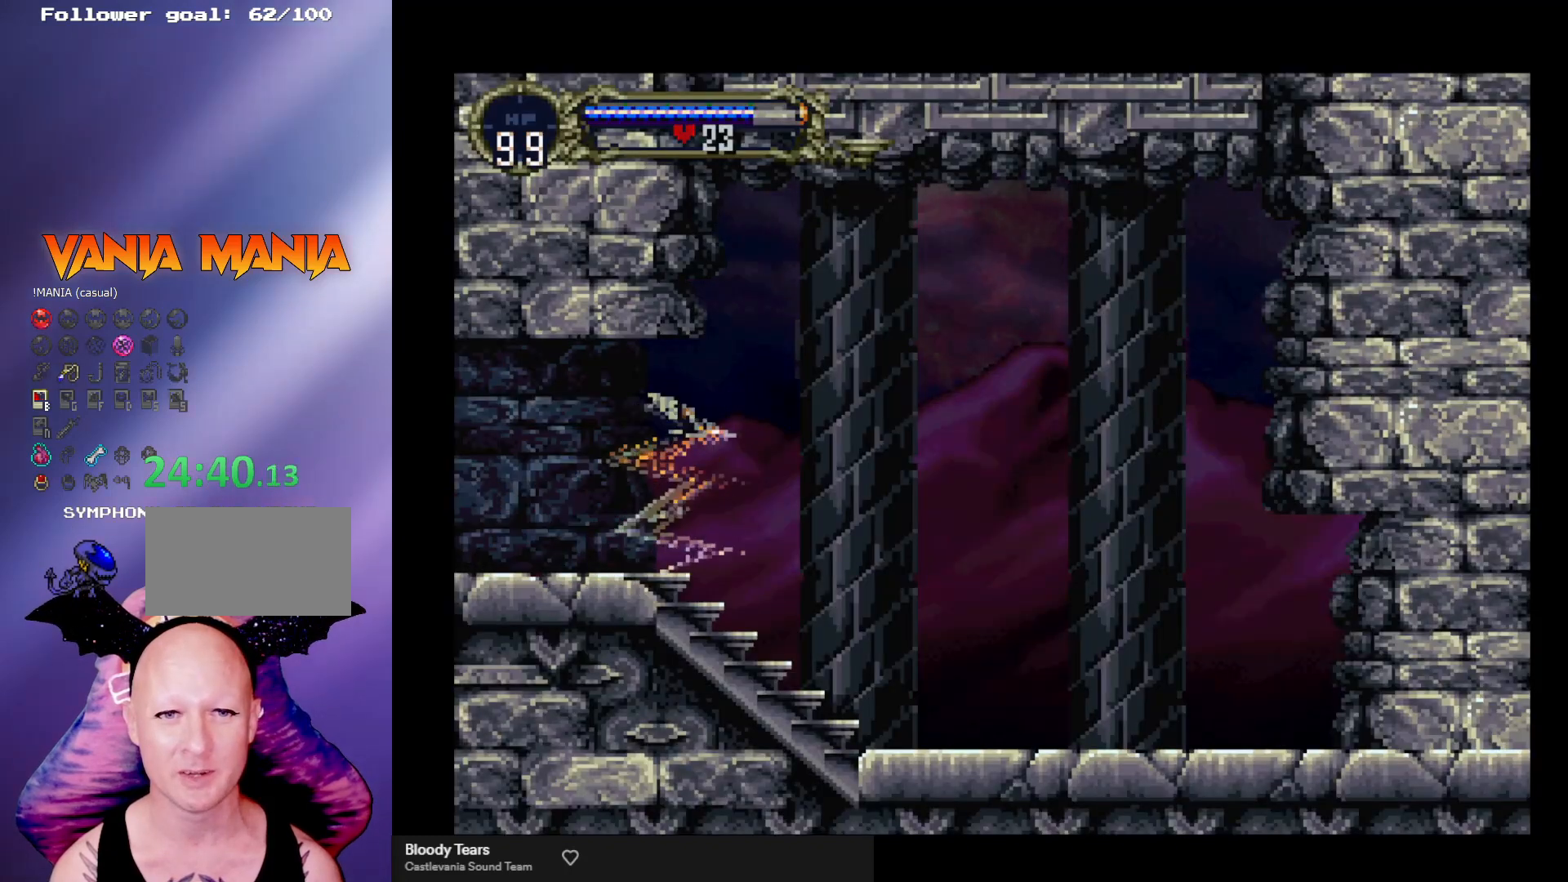
{"buttons": [], "left_stick": "left", "events": [[267, "left_stick", "left"]]}
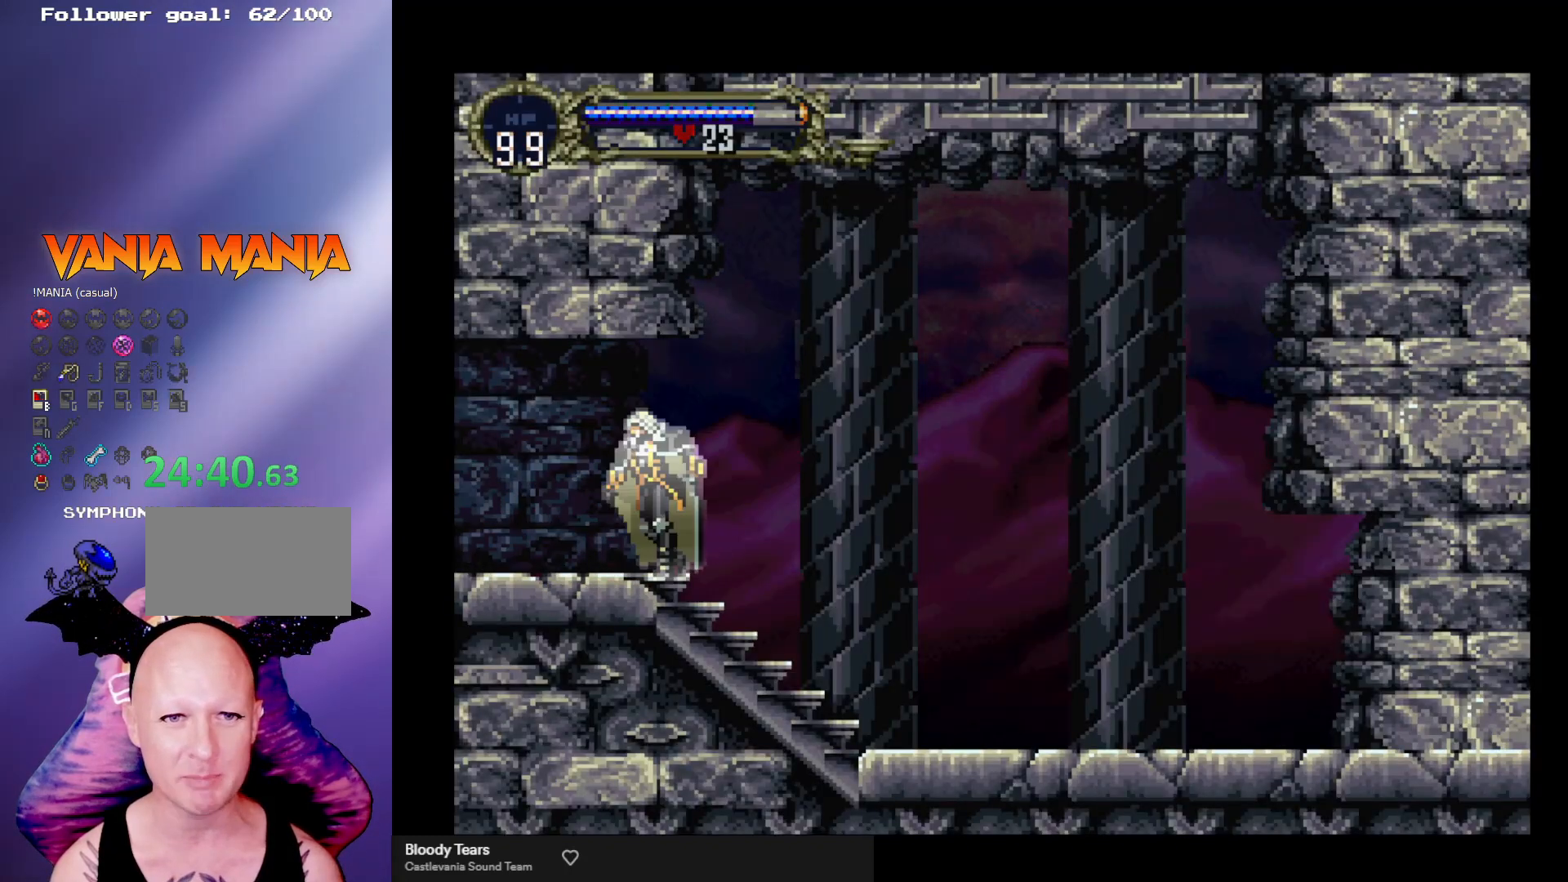
{"buttons": [], "left_stick": "left", "events": []}
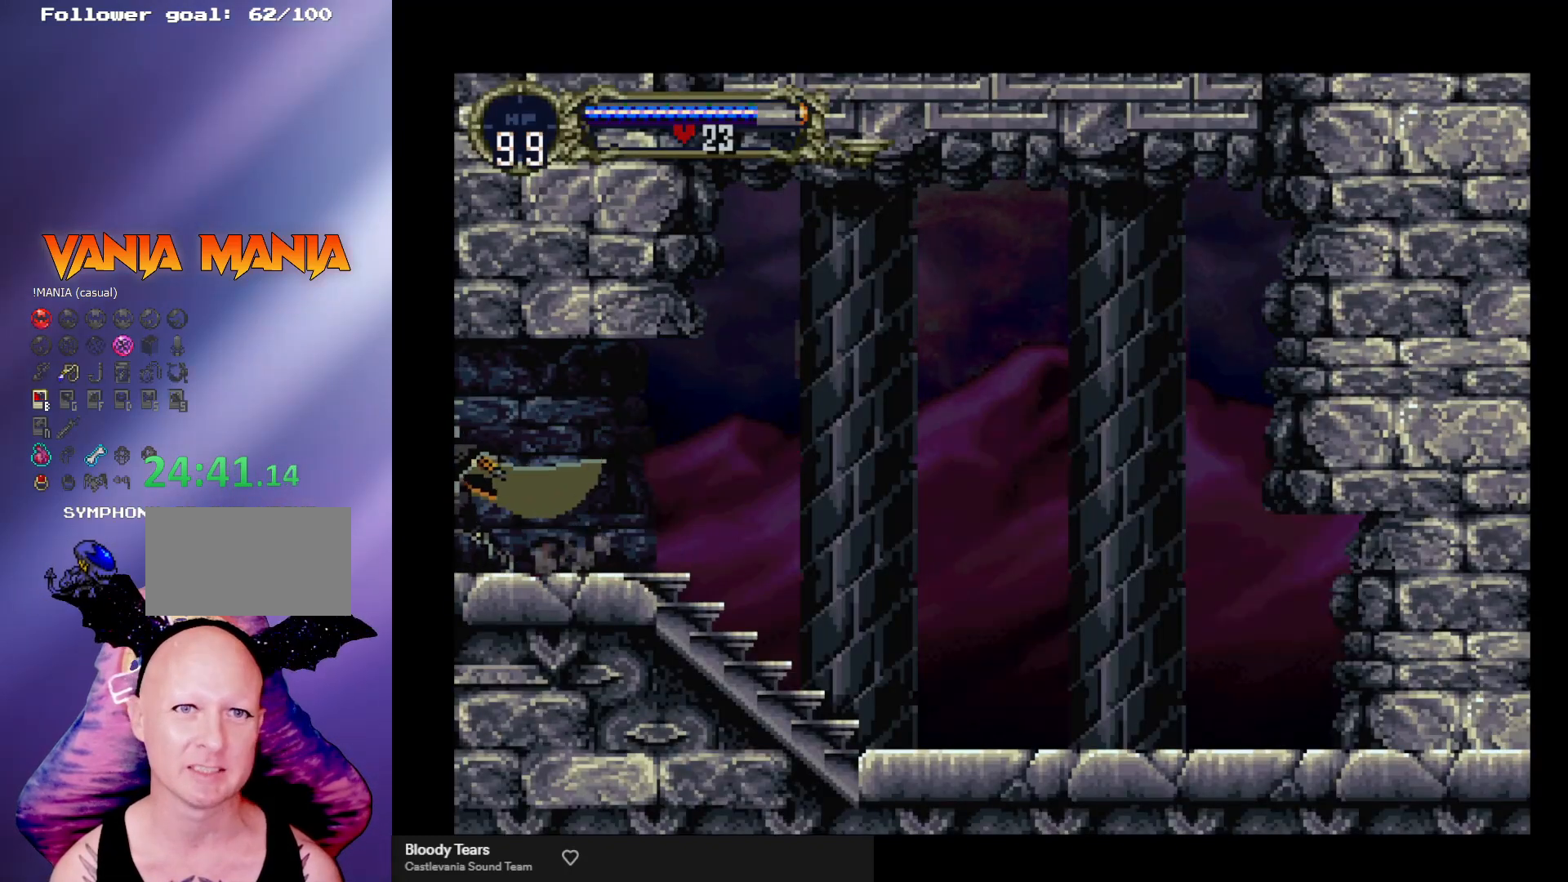
{"buttons": [], "left_stick": "left", "events": []}
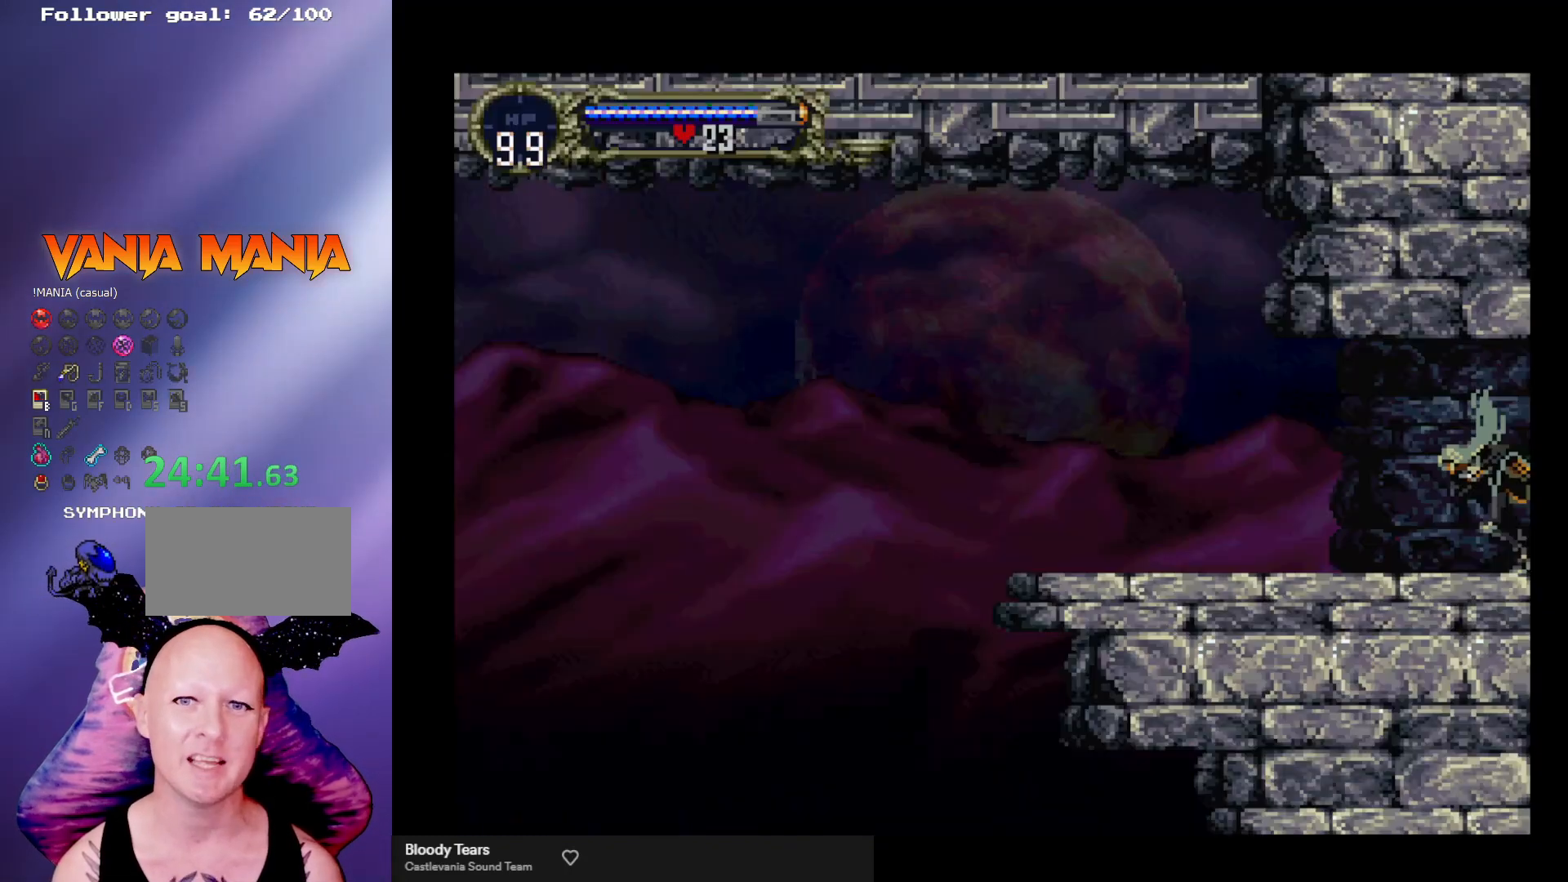
{"buttons": [], "left_stick": "left", "events": []}
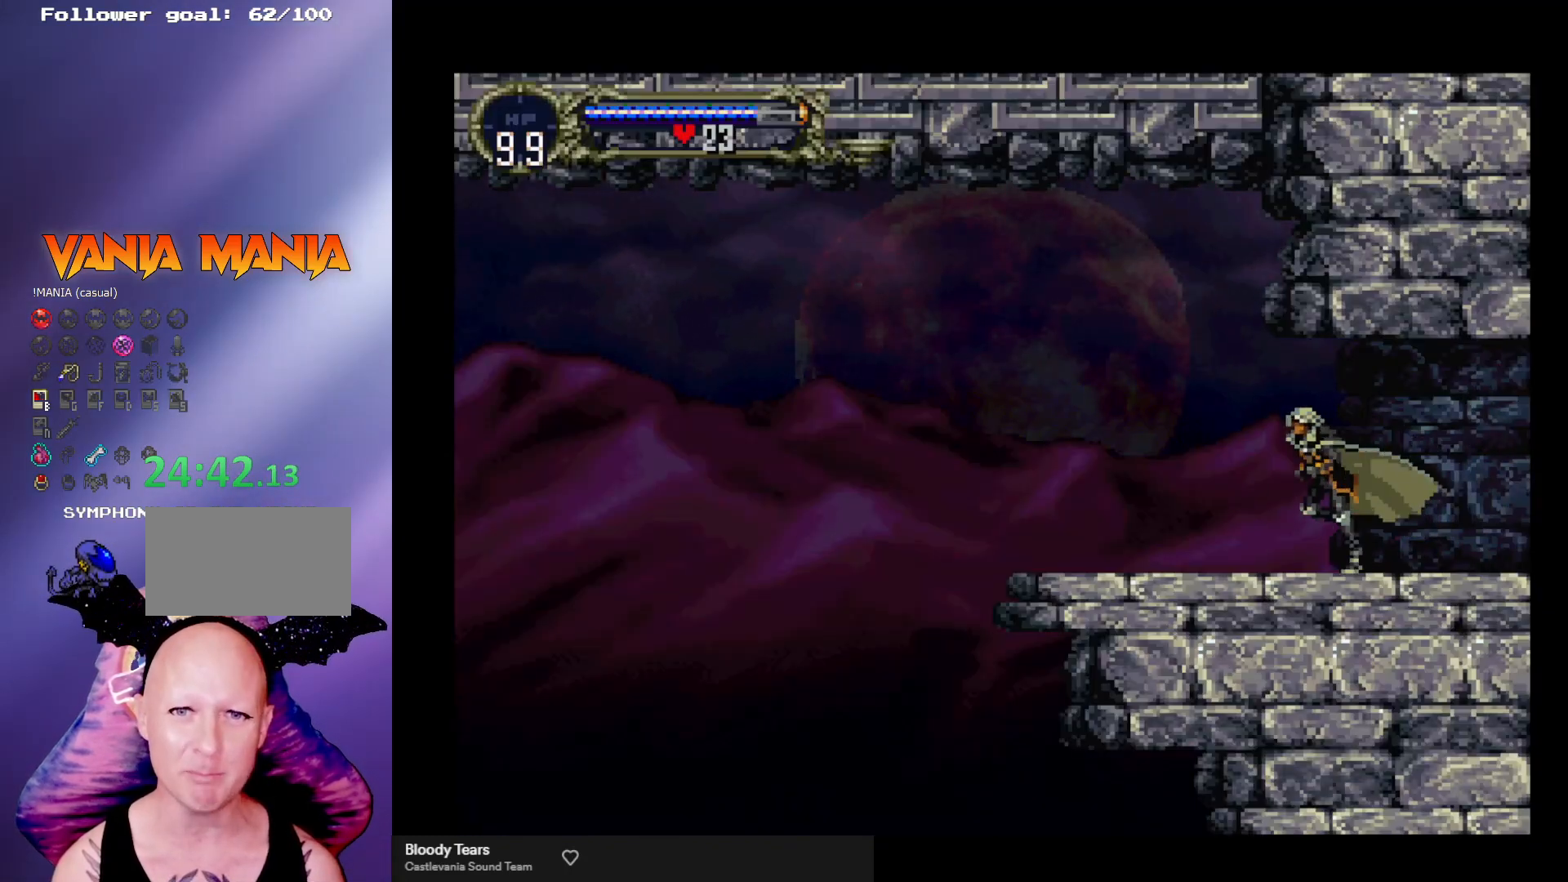
{"buttons": [], "left_stick": "left", "events": []}
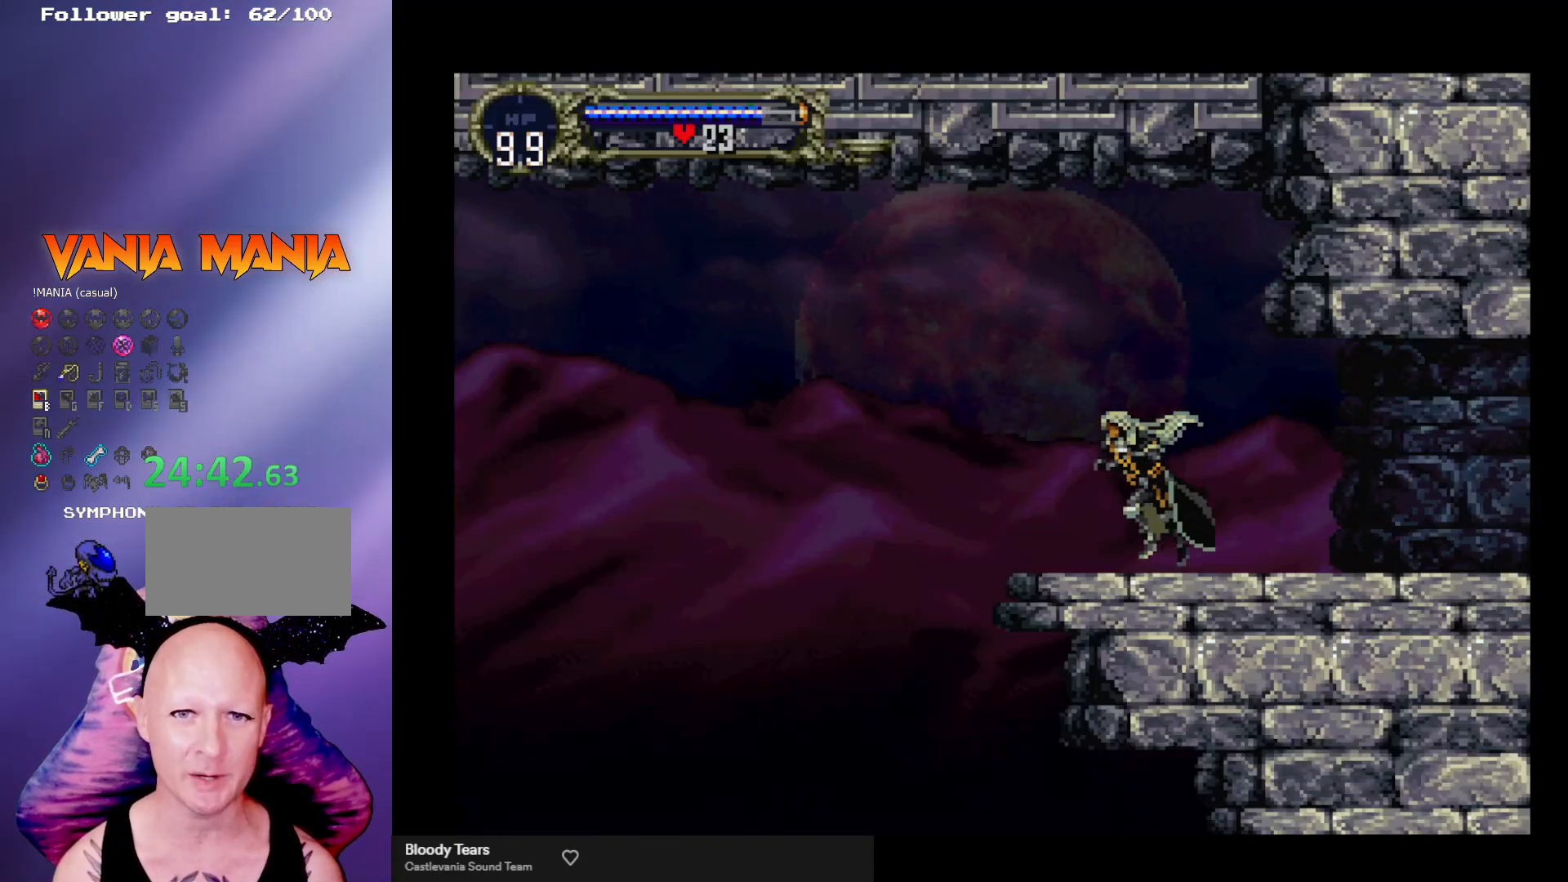
{"buttons": [], "left_stick": "left", "events": [[167, "A", "down"], [367, "A", "up"]]}
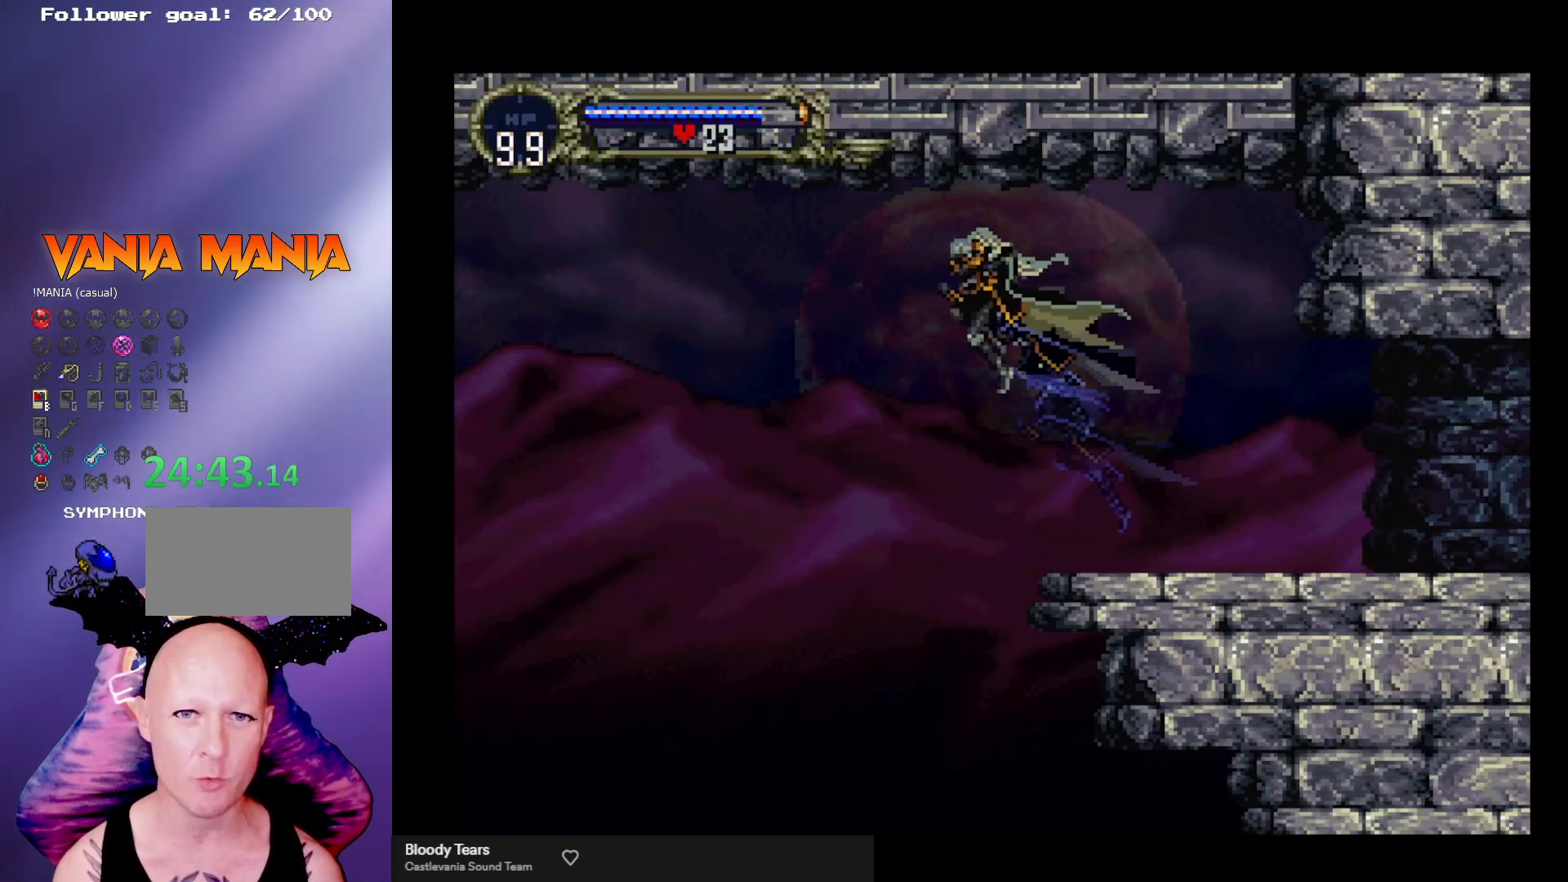
{"buttons": [], "left_stick": "left", "events": [[267, "A", "down"], [433, "A", "up"]]}
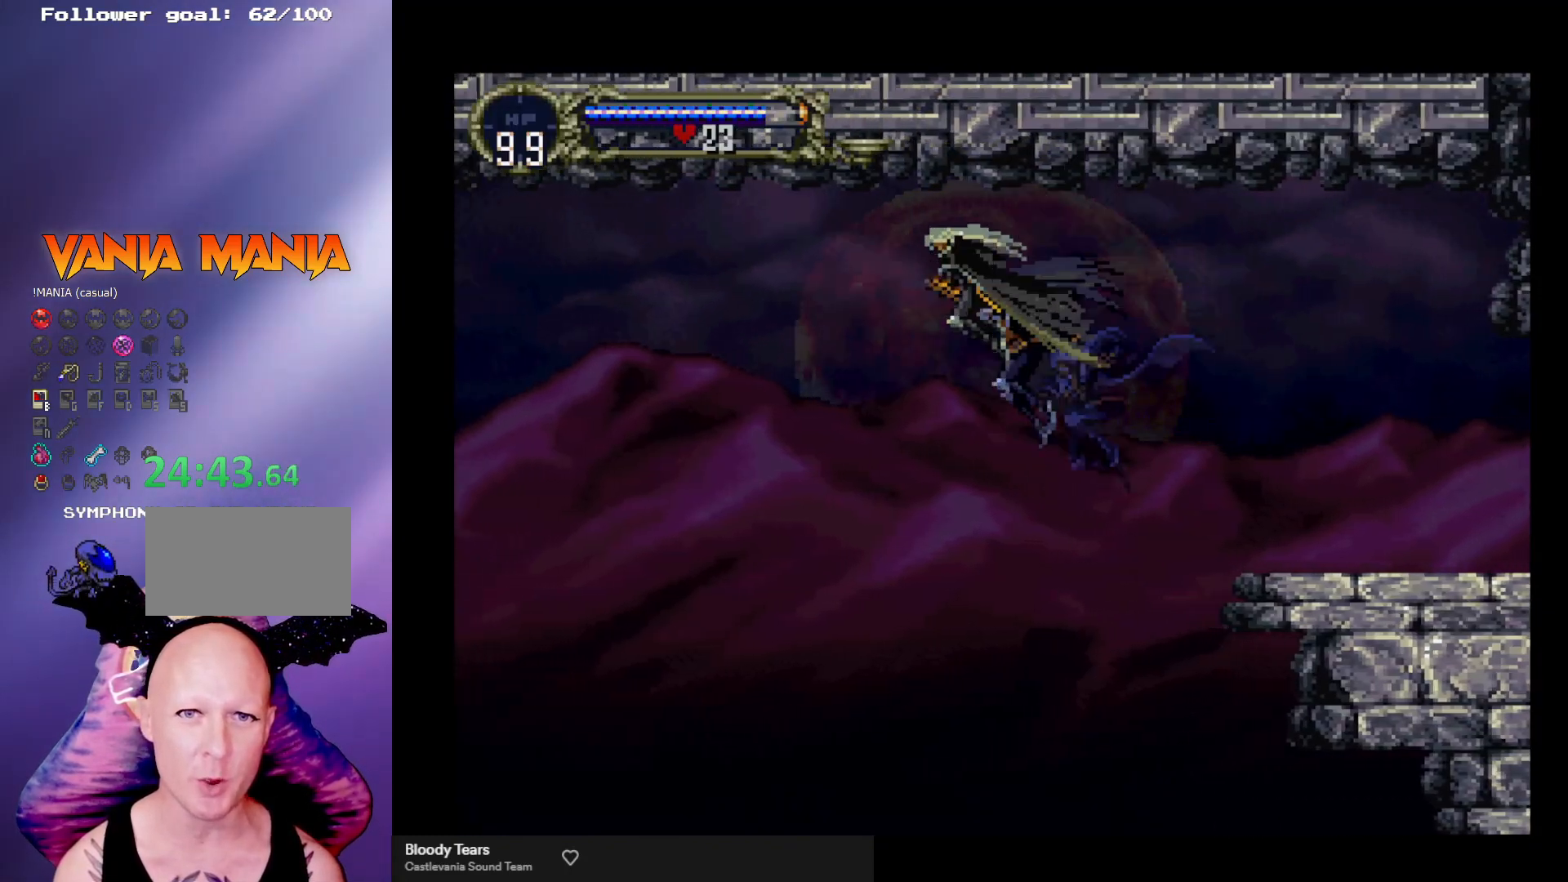
{"buttons": [], "left_stick": "left", "events": [[200, "R1", "down"], [300, "R1", "up"]]}
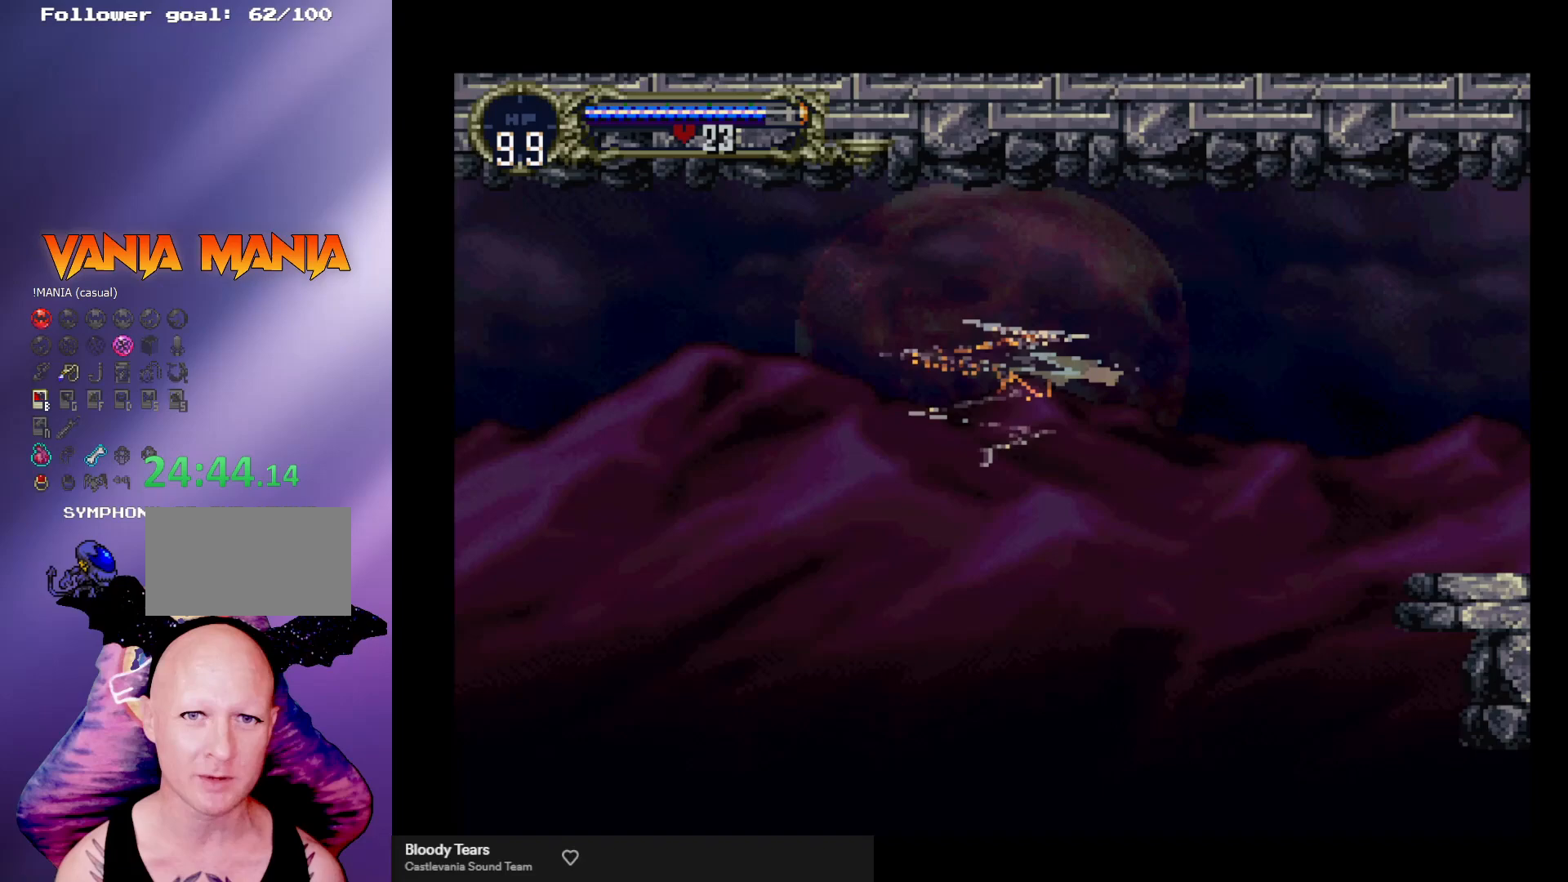
{"buttons": ["A"], "left_stick": "down-right", "events": [[167, "A", "down"], [233, "left_stick", "center"], [300, "left_stick", "up"], [467, "left_stick", "down-right"]]}
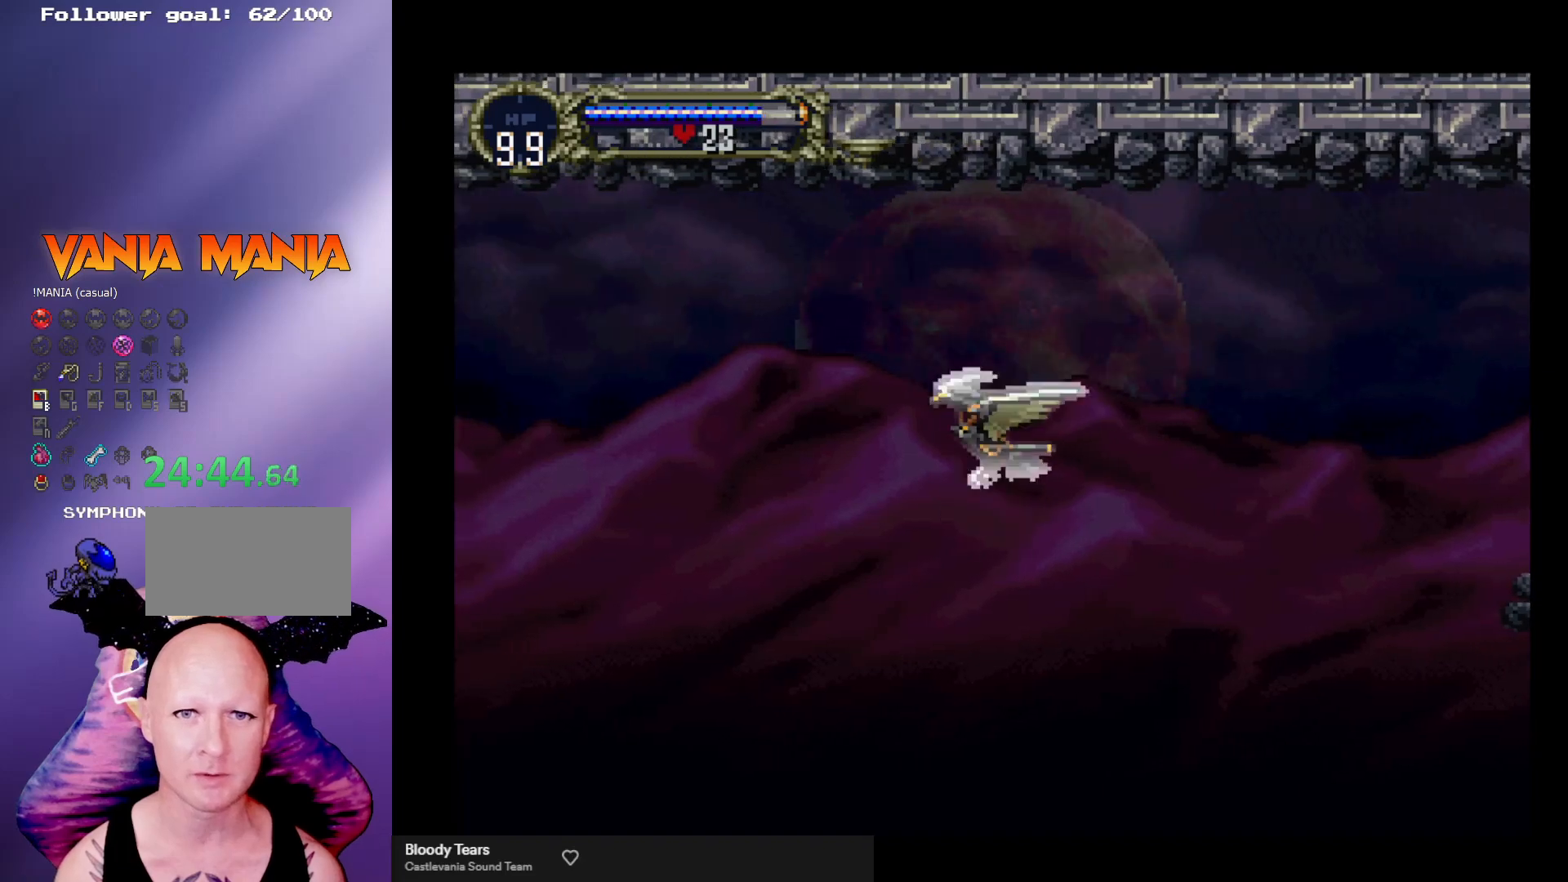
{"buttons": ["A"], "left_stick": "center", "events": [[67, "left_stick", "down-left"], [167, "A", "up"], [200, "left_stick", "center"], [433, "A", "down"]]}
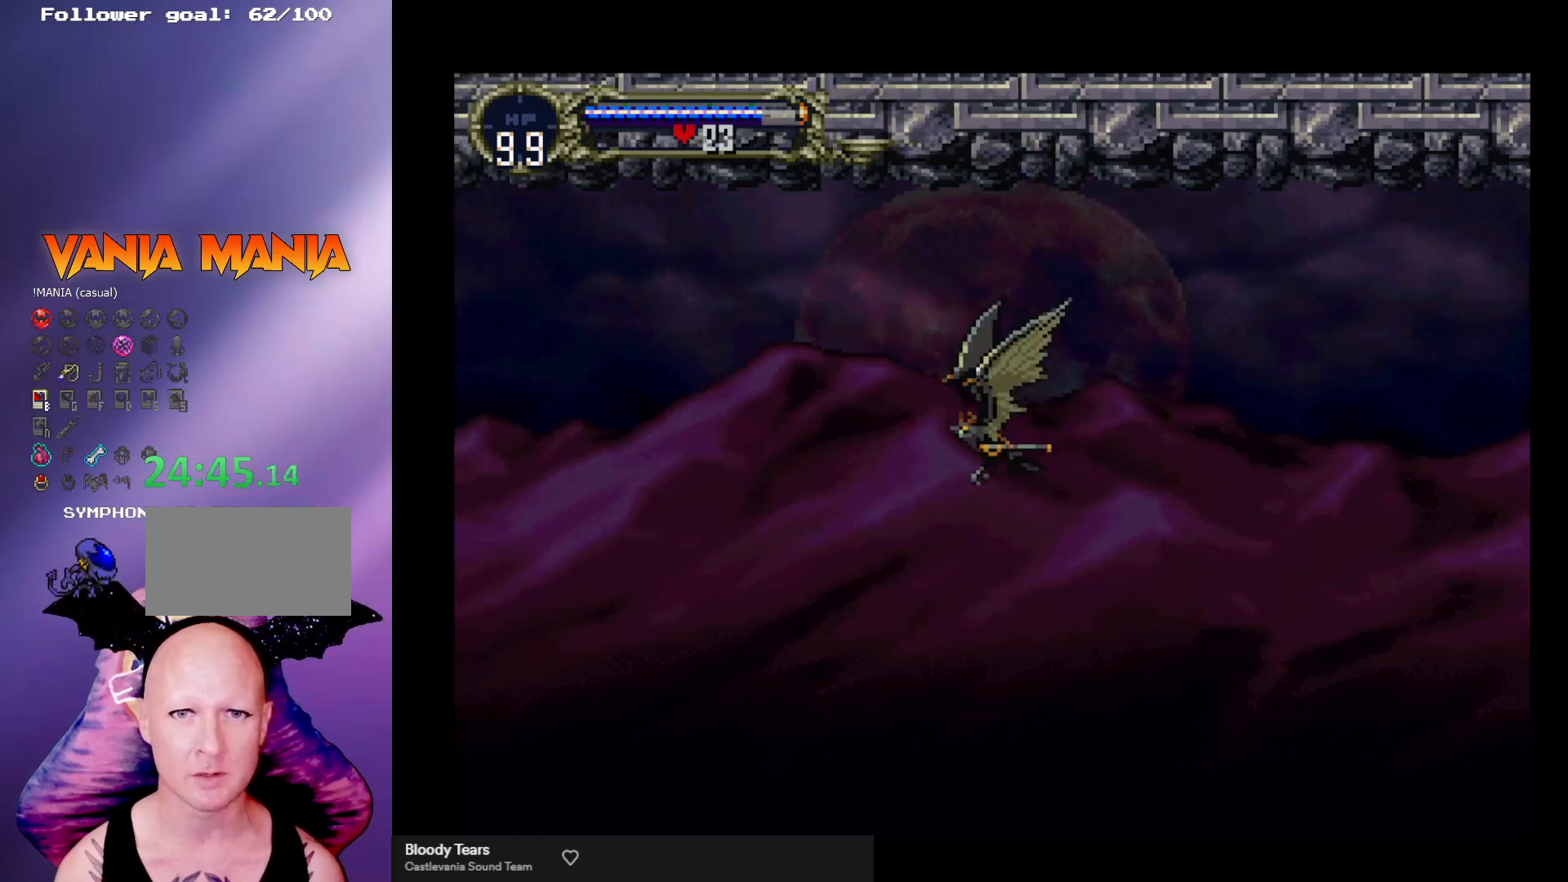
{"buttons": [], "left_stick": "center", "events": [[133, "left_stick", "up-right"], [267, "left_stick", "down-right"], [400, "left_stick", "down-left"], [467, "A", "up"], [467, "left_stick", "center"]]}
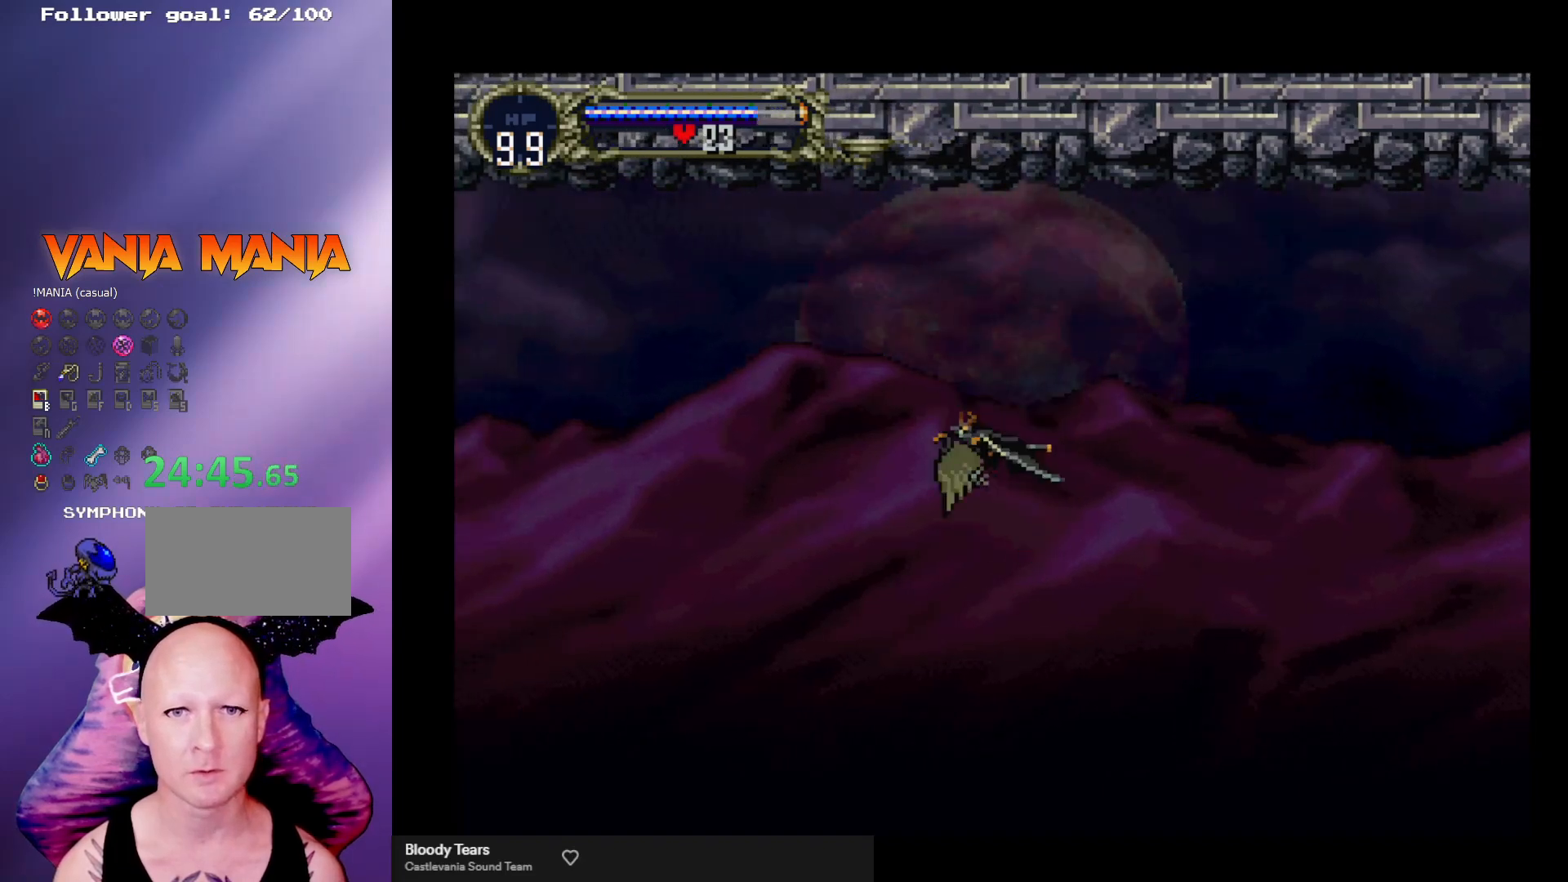
{"buttons": ["A"], "left_stick": "up-right", "events": [[233, "A", "down"], [367, "left_stick", "up"], [433, "left_stick", "up-right"]]}
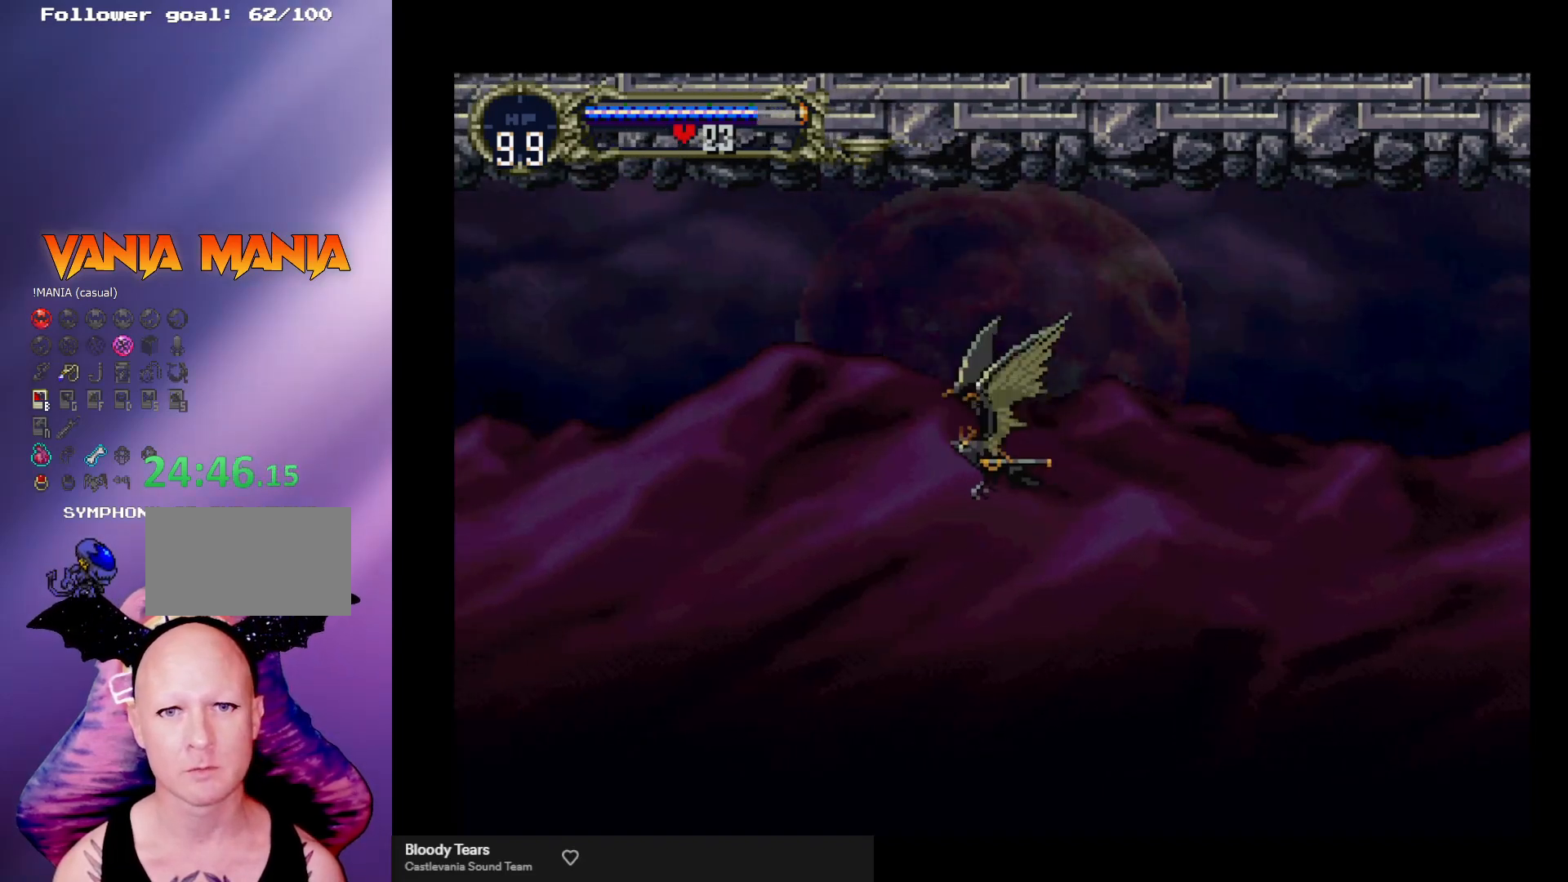
{"buttons": [], "left_stick": "center", "events": [[67, "left_stick", "down-right"], [167, "left_stick", "down-left"], [267, "A", "up"], [267, "left_stick", "center"]]}